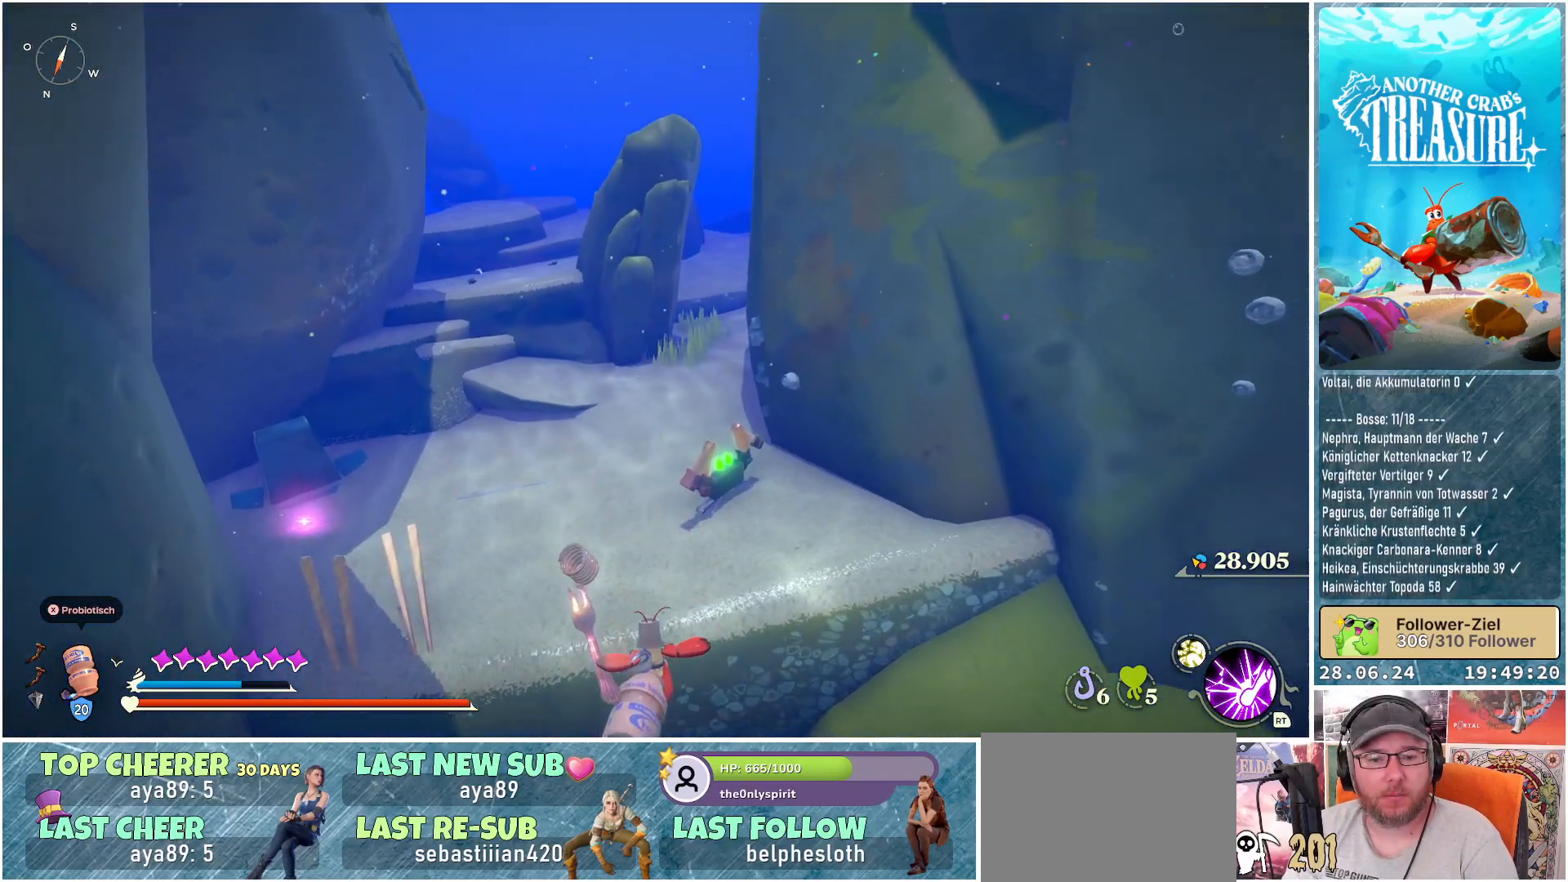
Gameplay with a controller (Xbox layout); each line is a JSON object with the inputs held at the frame after it. "events" lists button and stick changes between this image and that frame as [ms after this image, input, new state], when the widget could be followed in between. Not read: L3.
{"buttons": ["A"], "left_stick": "up", "right_stick": "center", "events": [[117, "A", "down"]]}
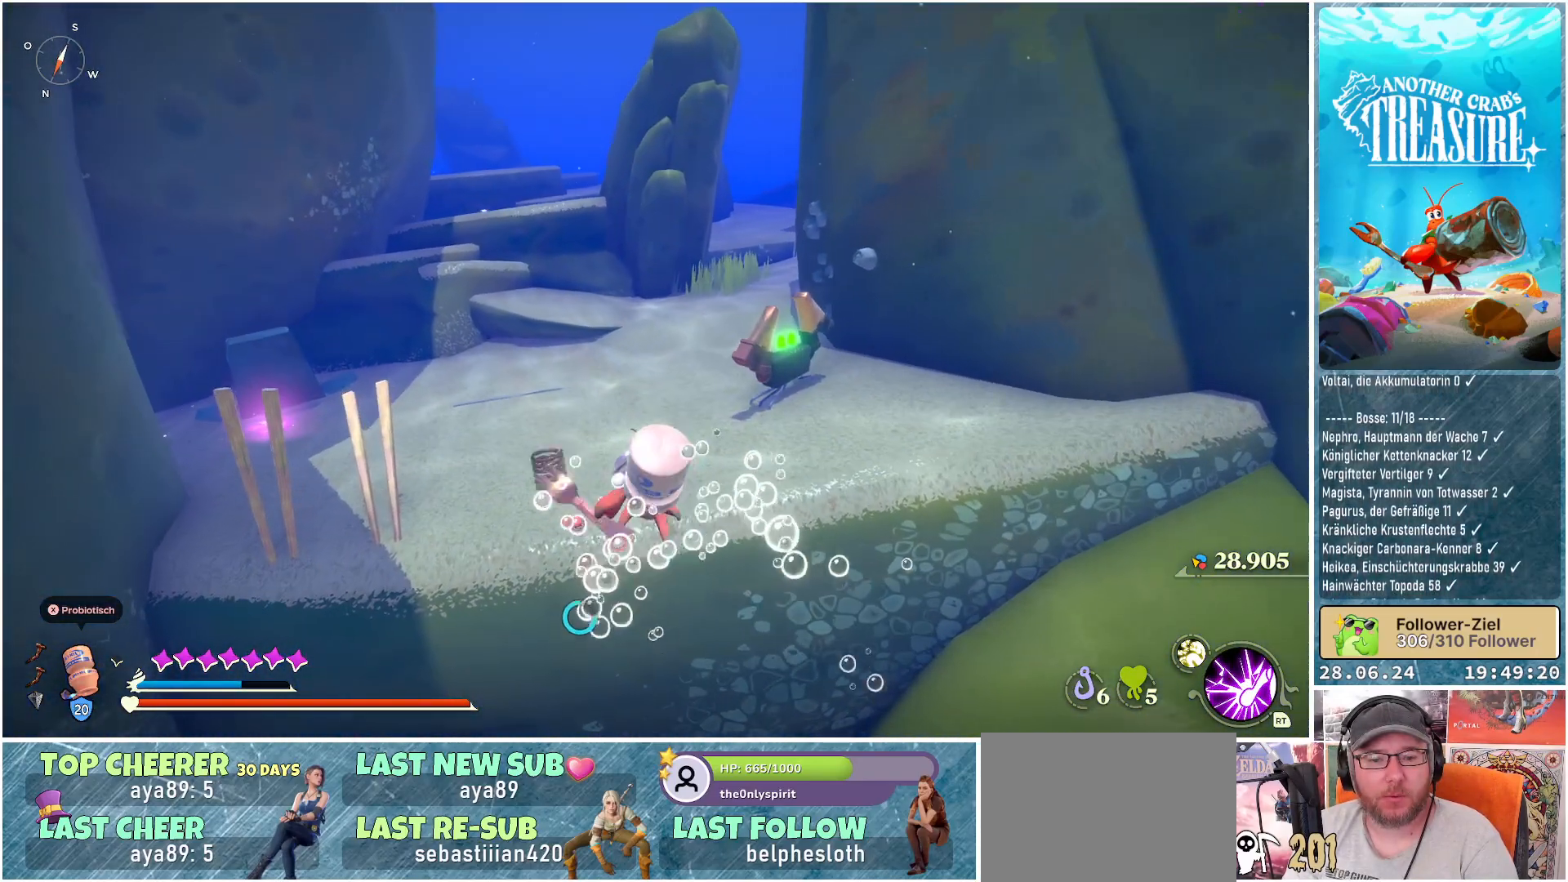
{"buttons": ["A"], "left_stick": "up", "right_stick": "center", "events": []}
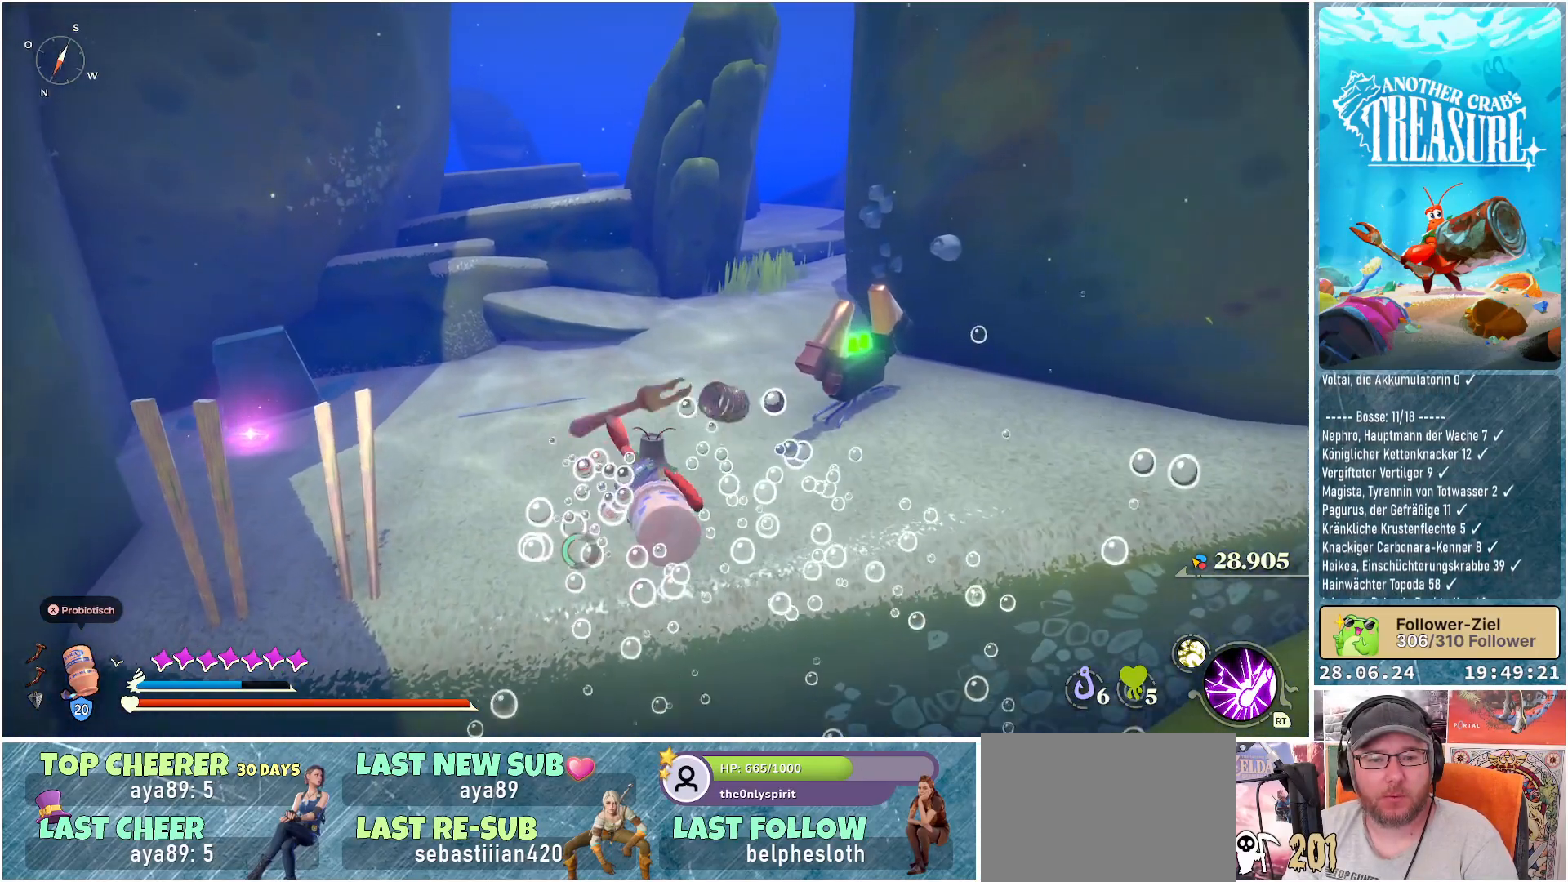
{"buttons": [], "left_stick": "up", "right_stick": "center", "events": [[150, "A", "up"]]}
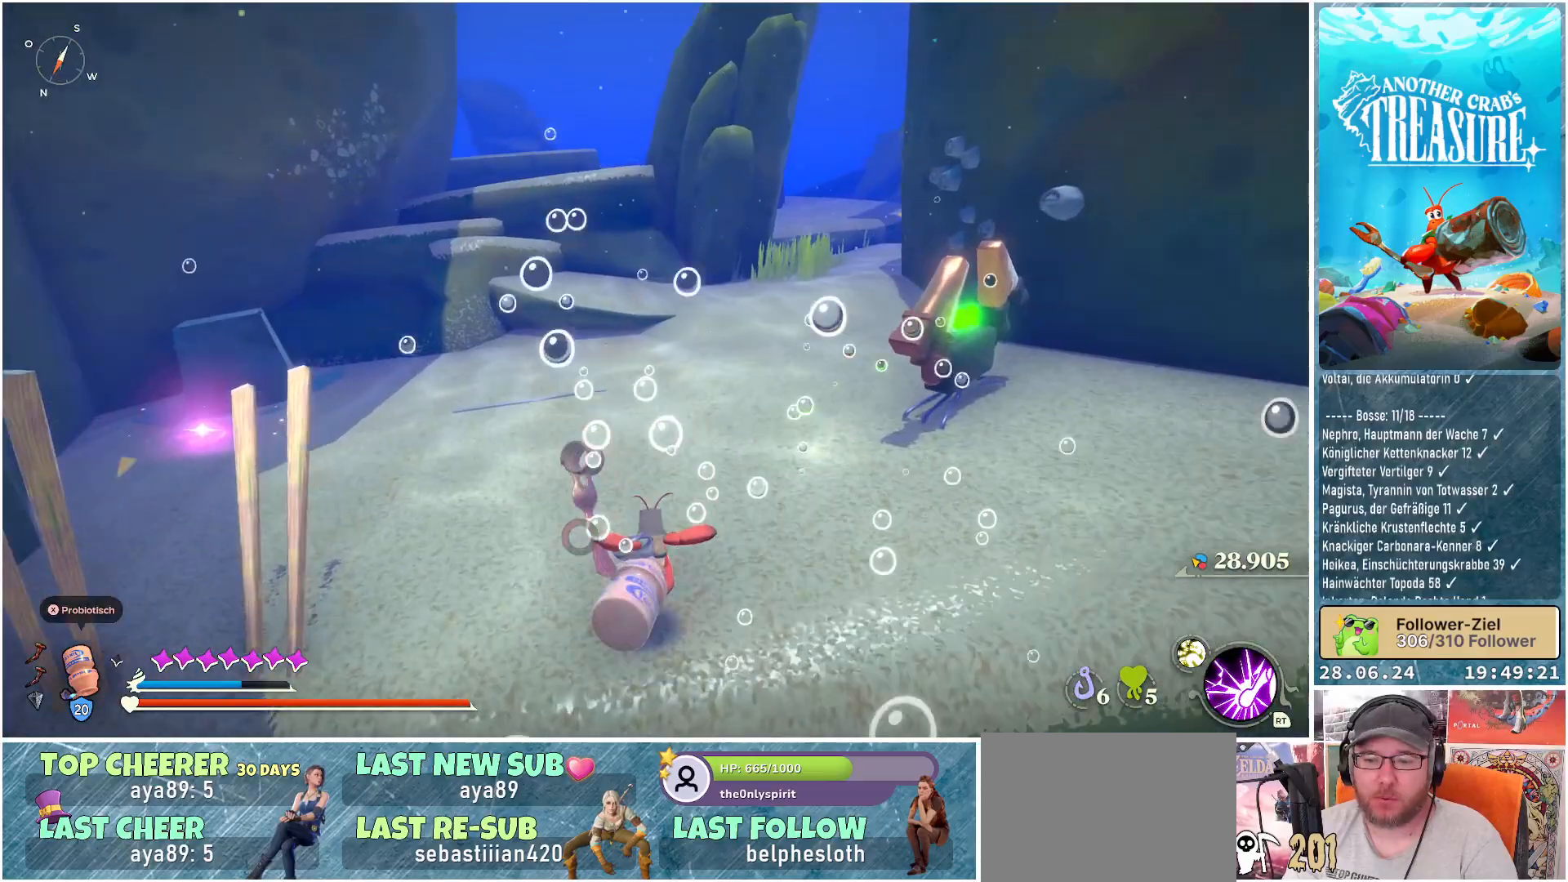
{"buttons": ["B"], "left_stick": "up-left", "right_stick": "center", "events": [[33, "left_stick", "up-left"], [83, "B", "down"]]}
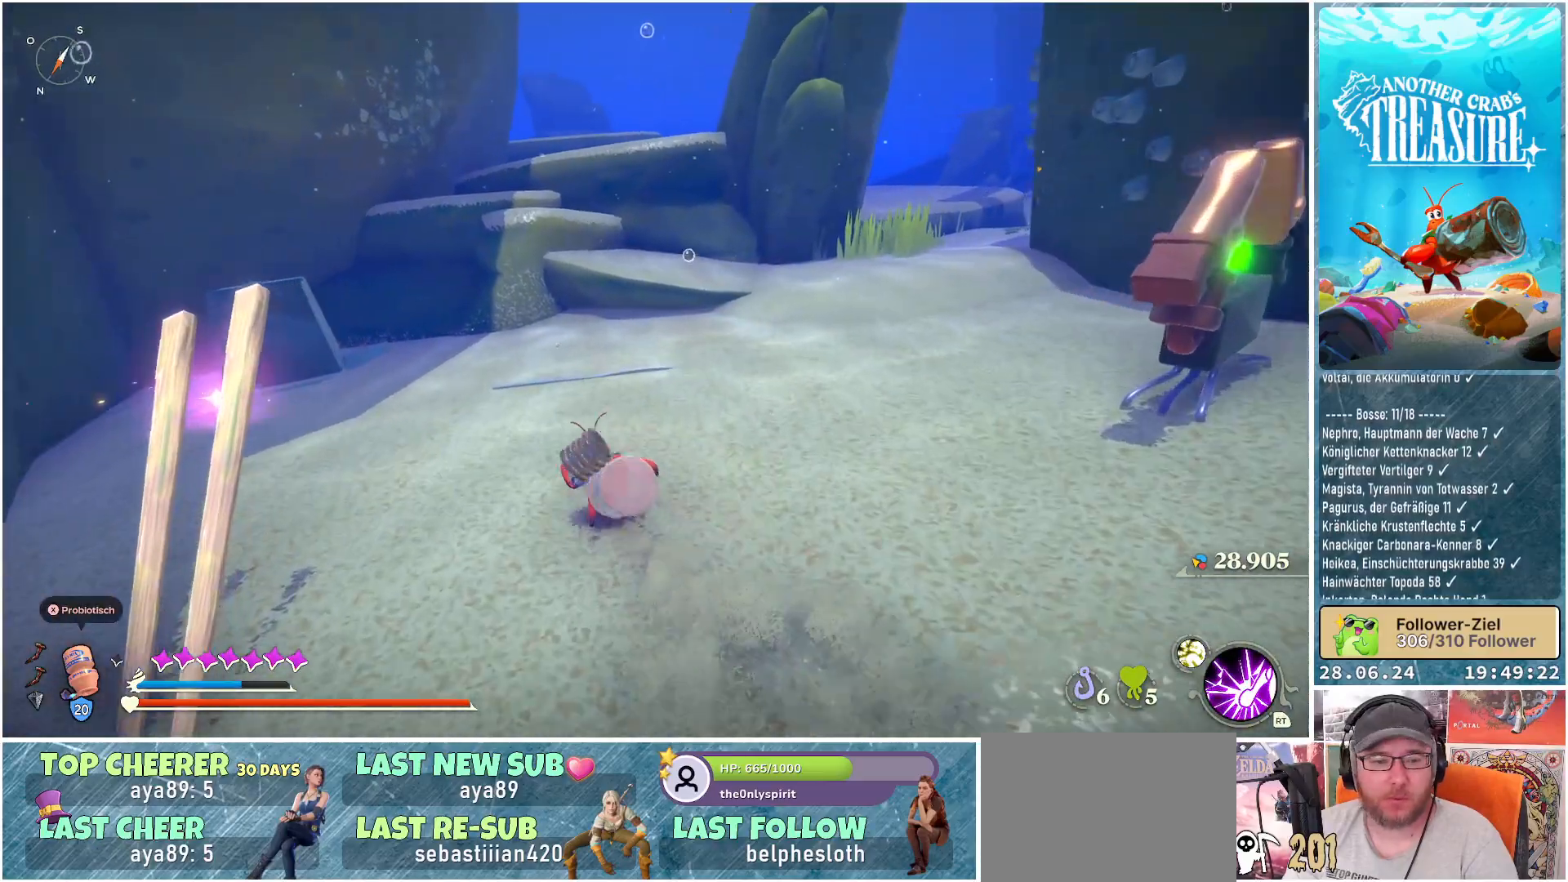
{"buttons": ["B"], "left_stick": "up-right", "right_stick": "center", "events": [[200, "left_stick", "up"], [350, "left_stick", "up-right"]]}
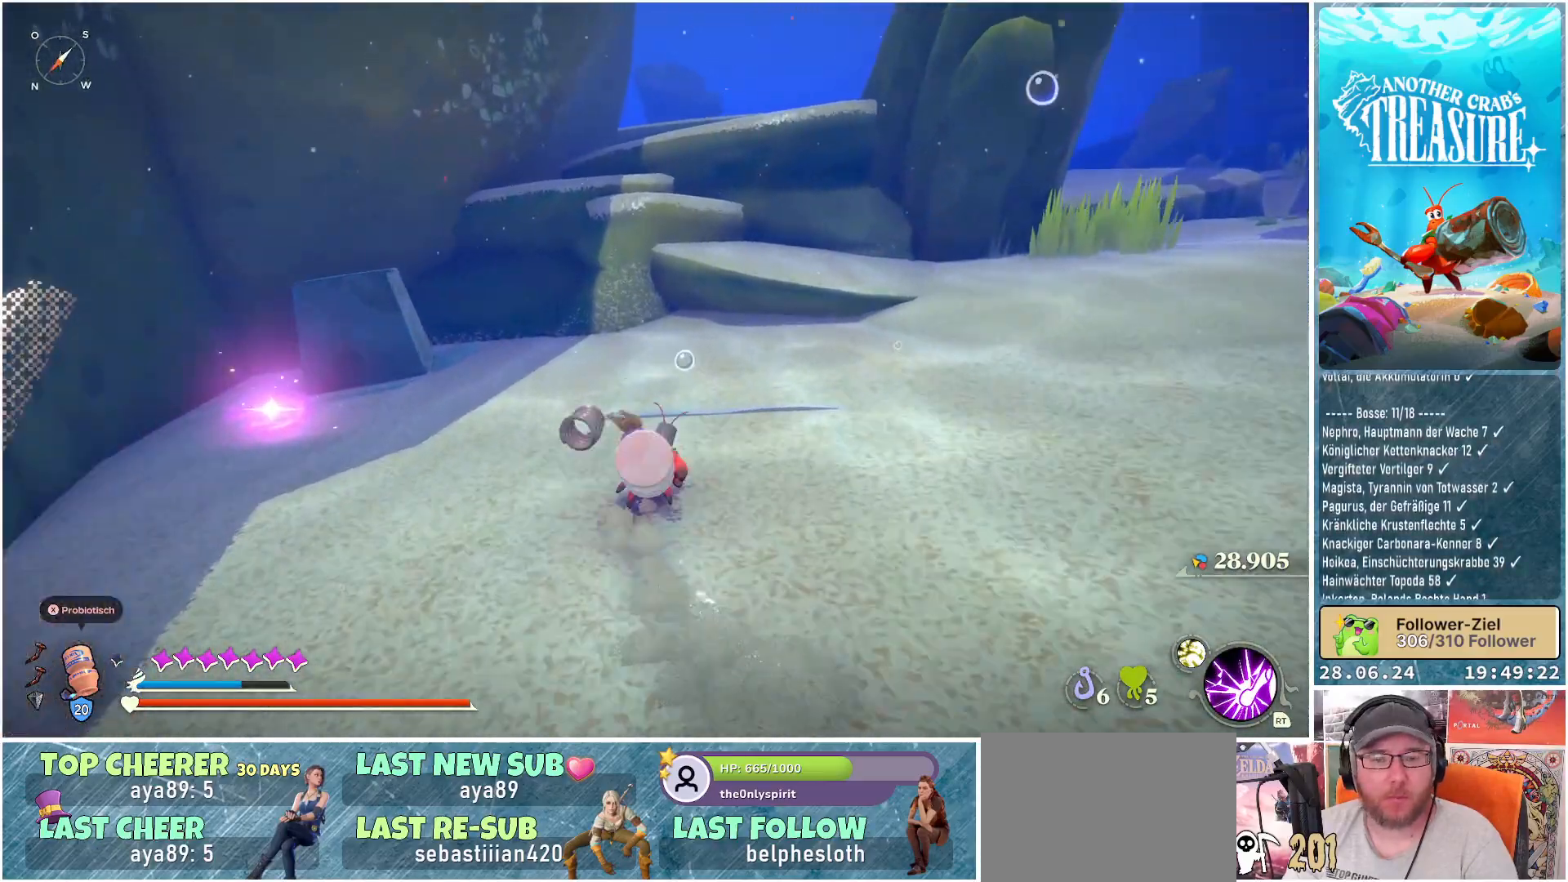
{"buttons": ["B"], "left_stick": "up-right", "right_stick": "center", "events": []}
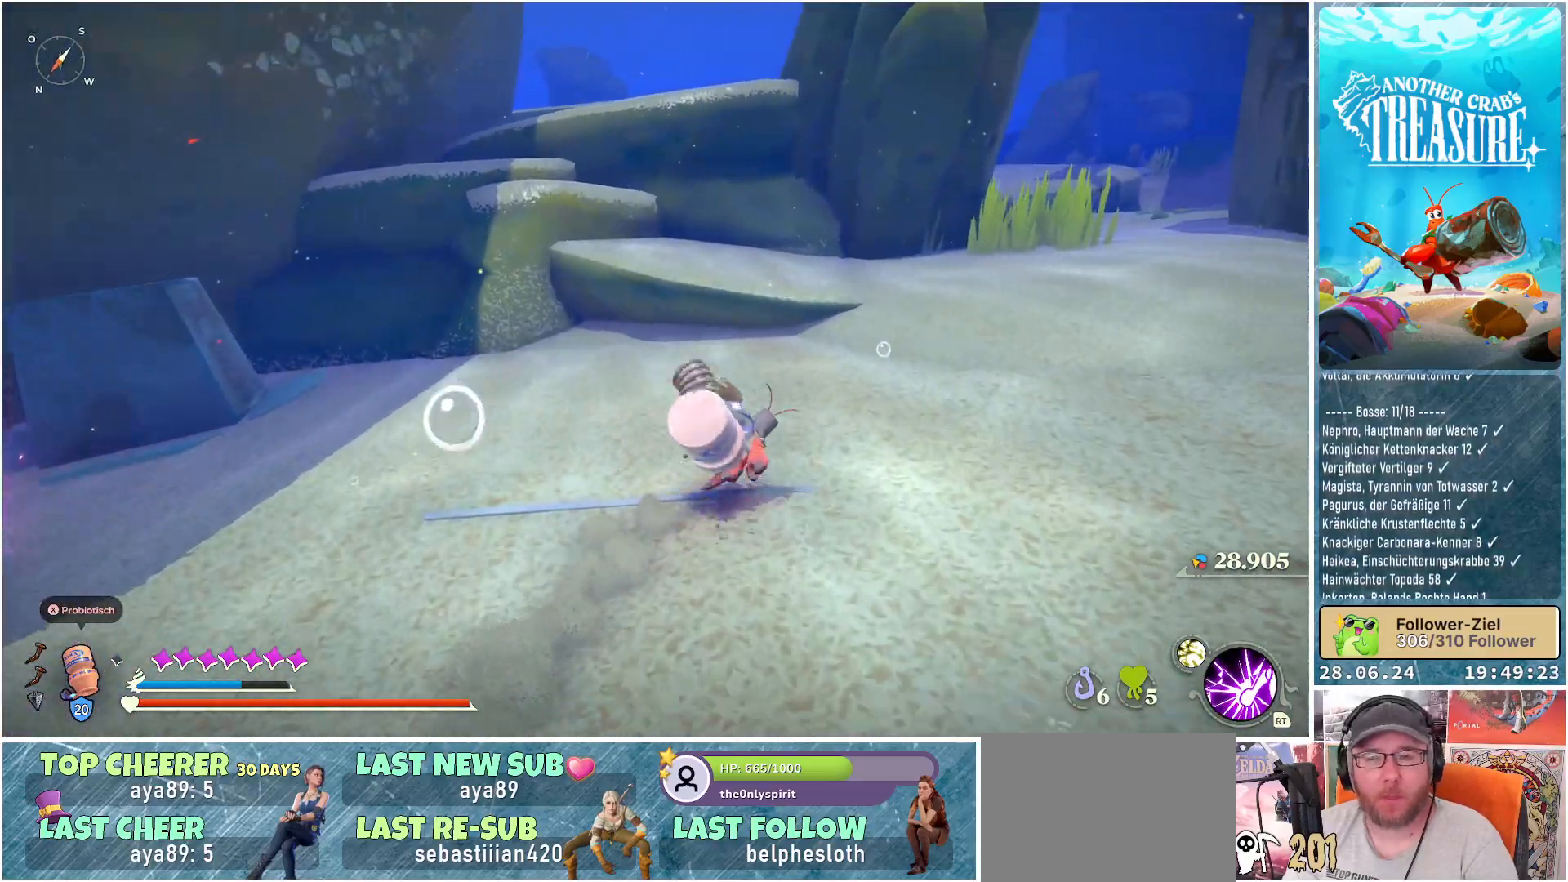
{"buttons": ["B"], "left_stick": "up", "right_stick": "center", "events": [[467, "left_stick", "up"]]}
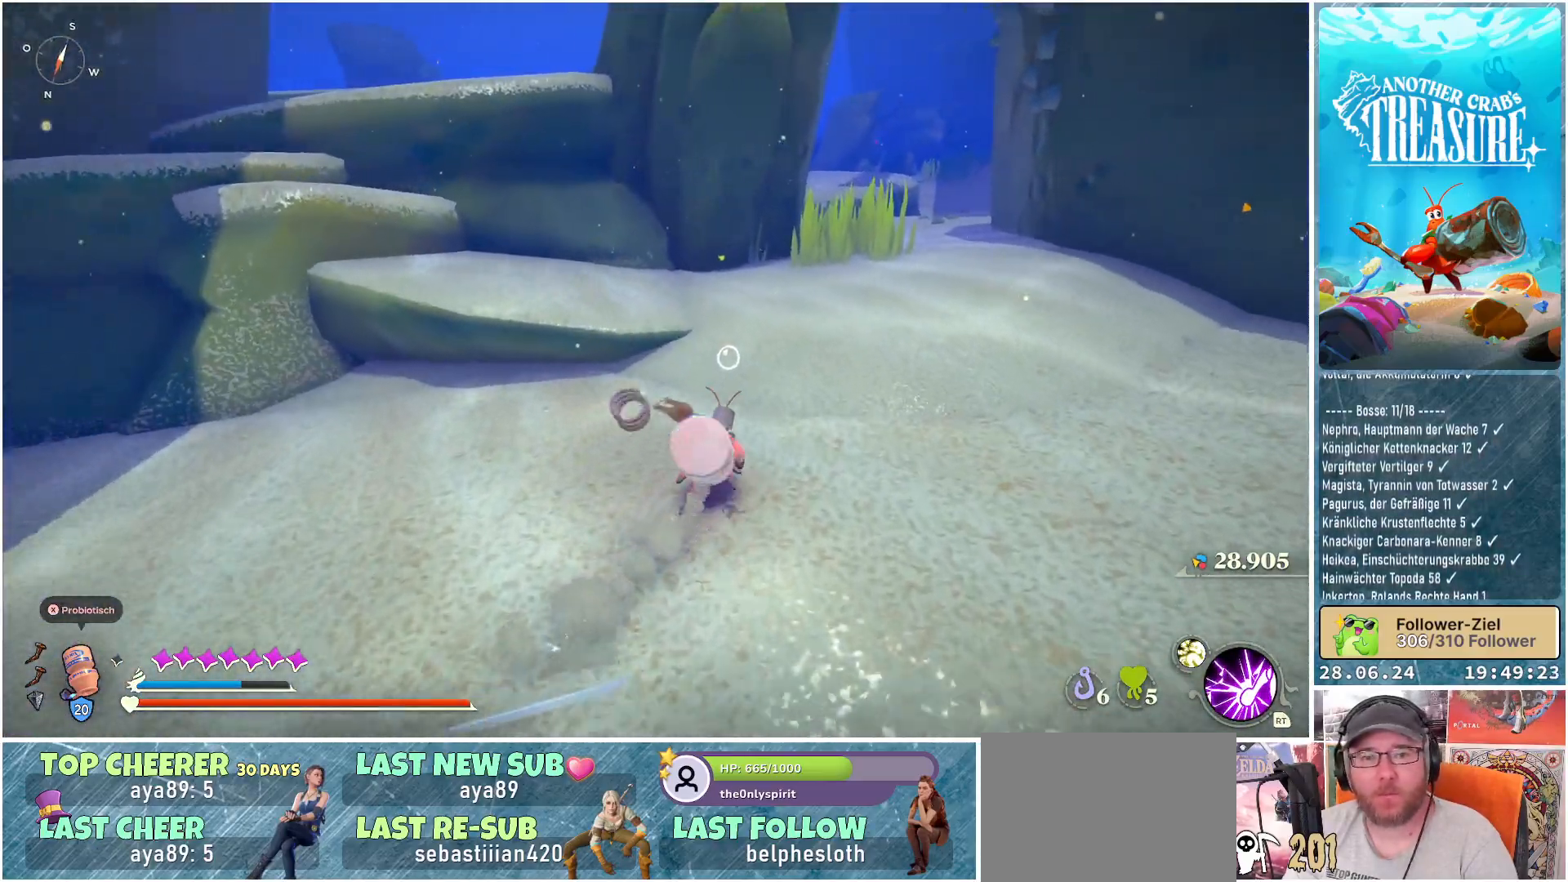
{"buttons": ["B"], "left_stick": "up", "right_stick": "center", "events": []}
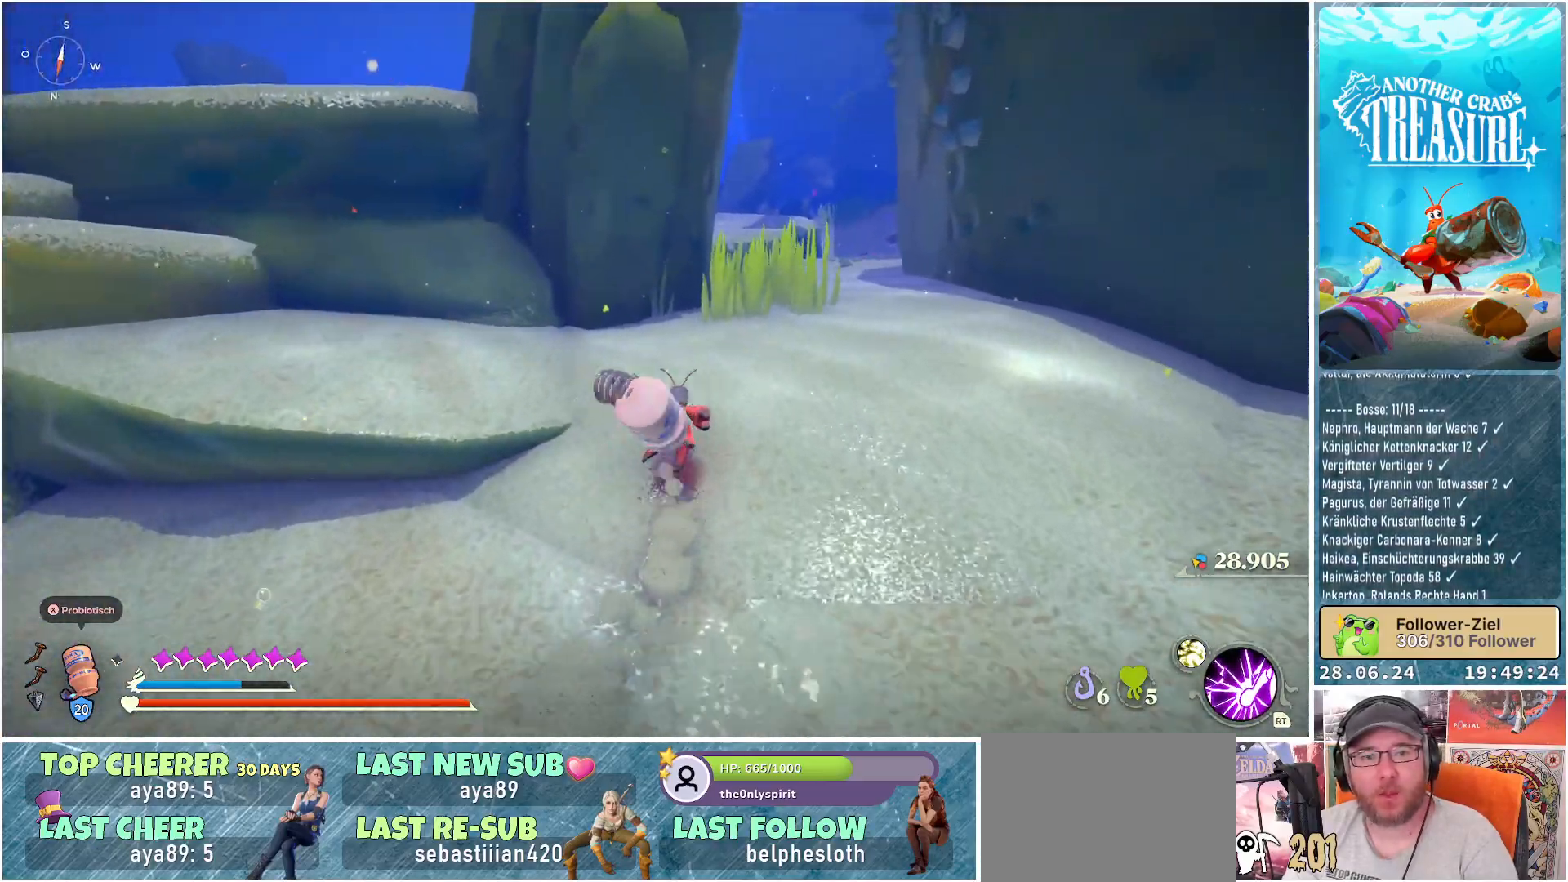
{"buttons": ["B"], "left_stick": "up", "right_stick": "center", "events": []}
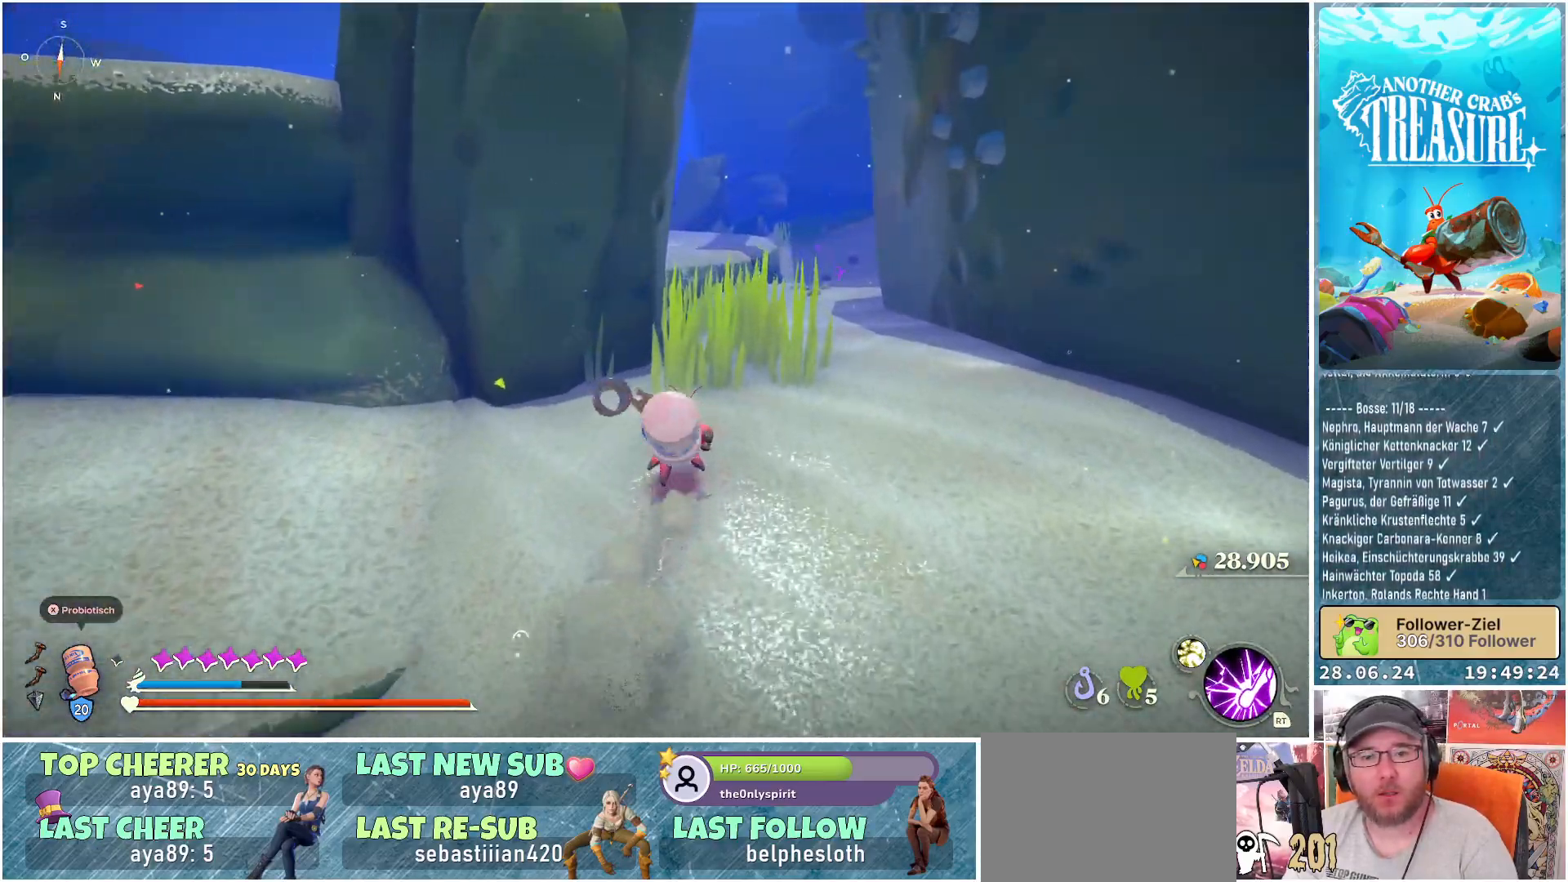
{"buttons": ["B"], "left_stick": "up", "right_stick": "center", "events": []}
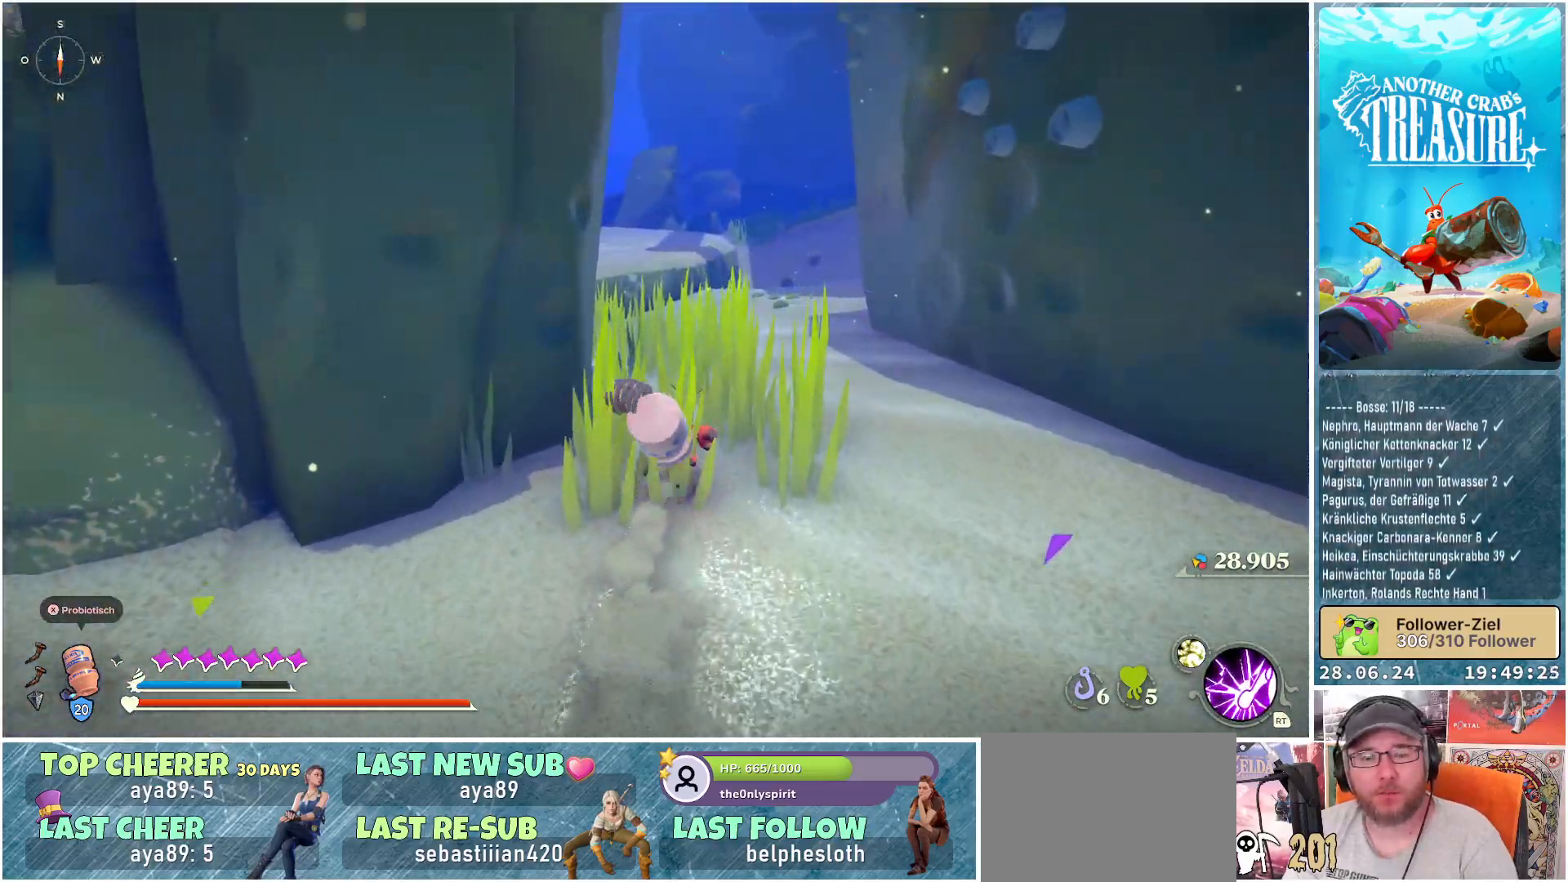
{"buttons": ["B"], "left_stick": "up", "right_stick": "center", "events": []}
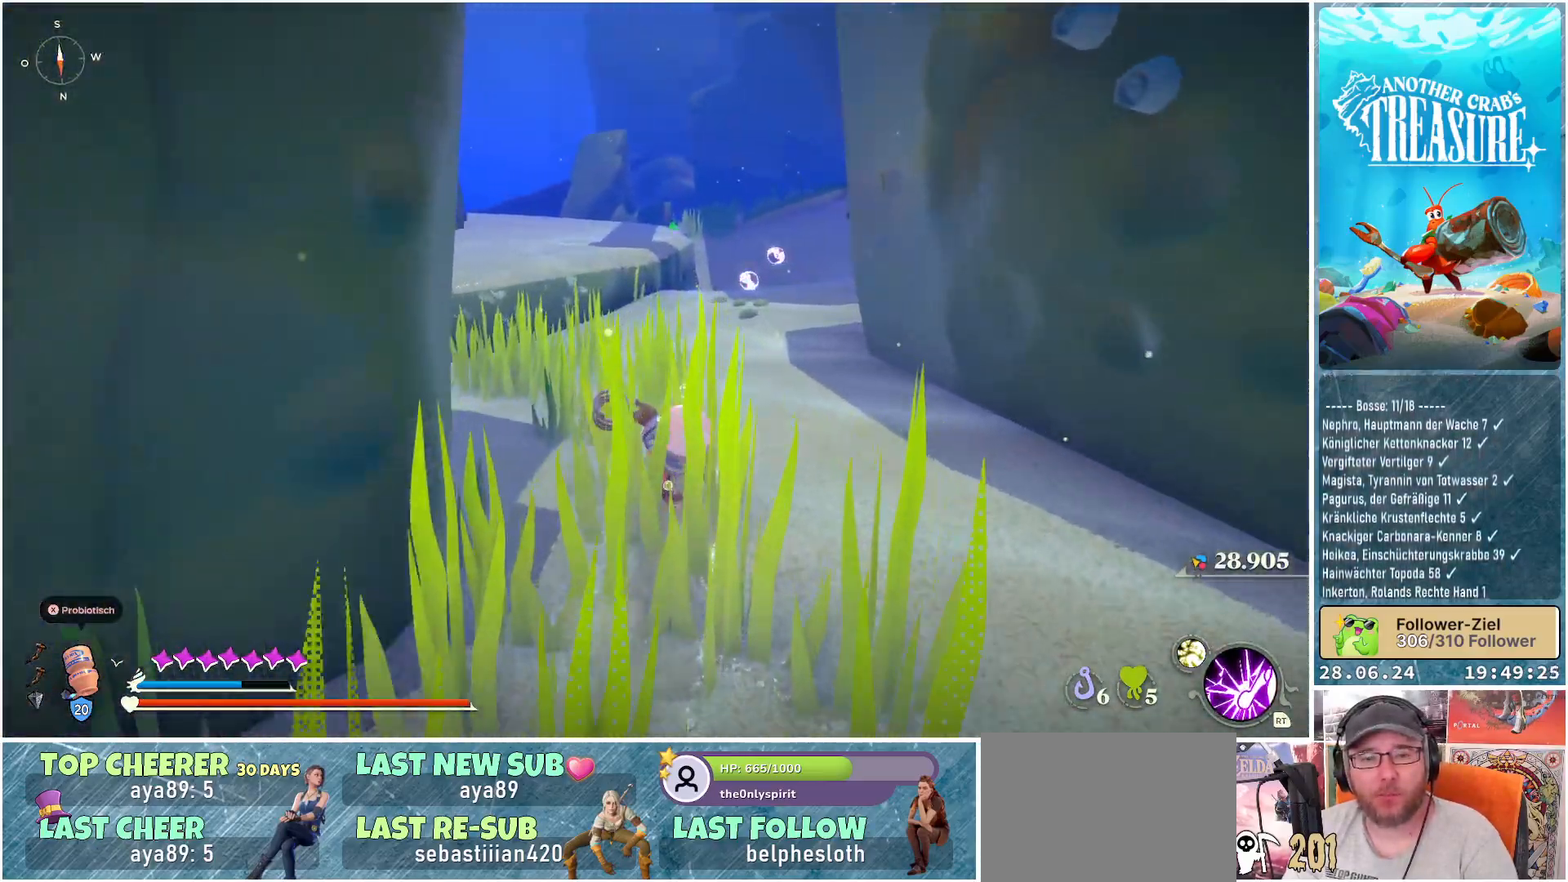
{"buttons": ["B"], "left_stick": "up", "right_stick": "center", "events": []}
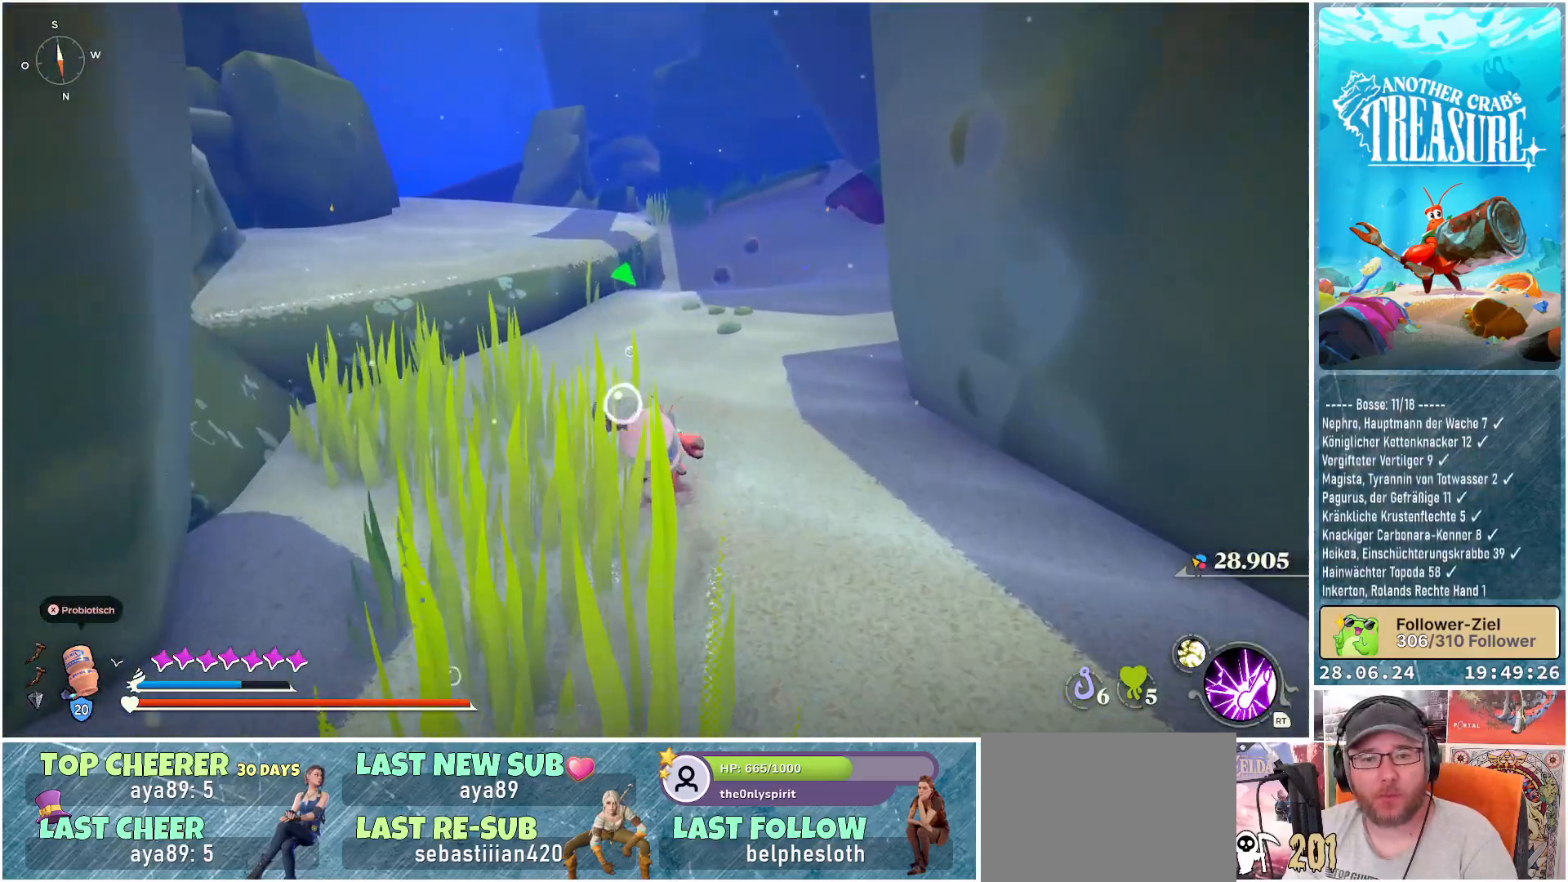
{"buttons": ["B"], "left_stick": "up", "right_stick": "center", "events": []}
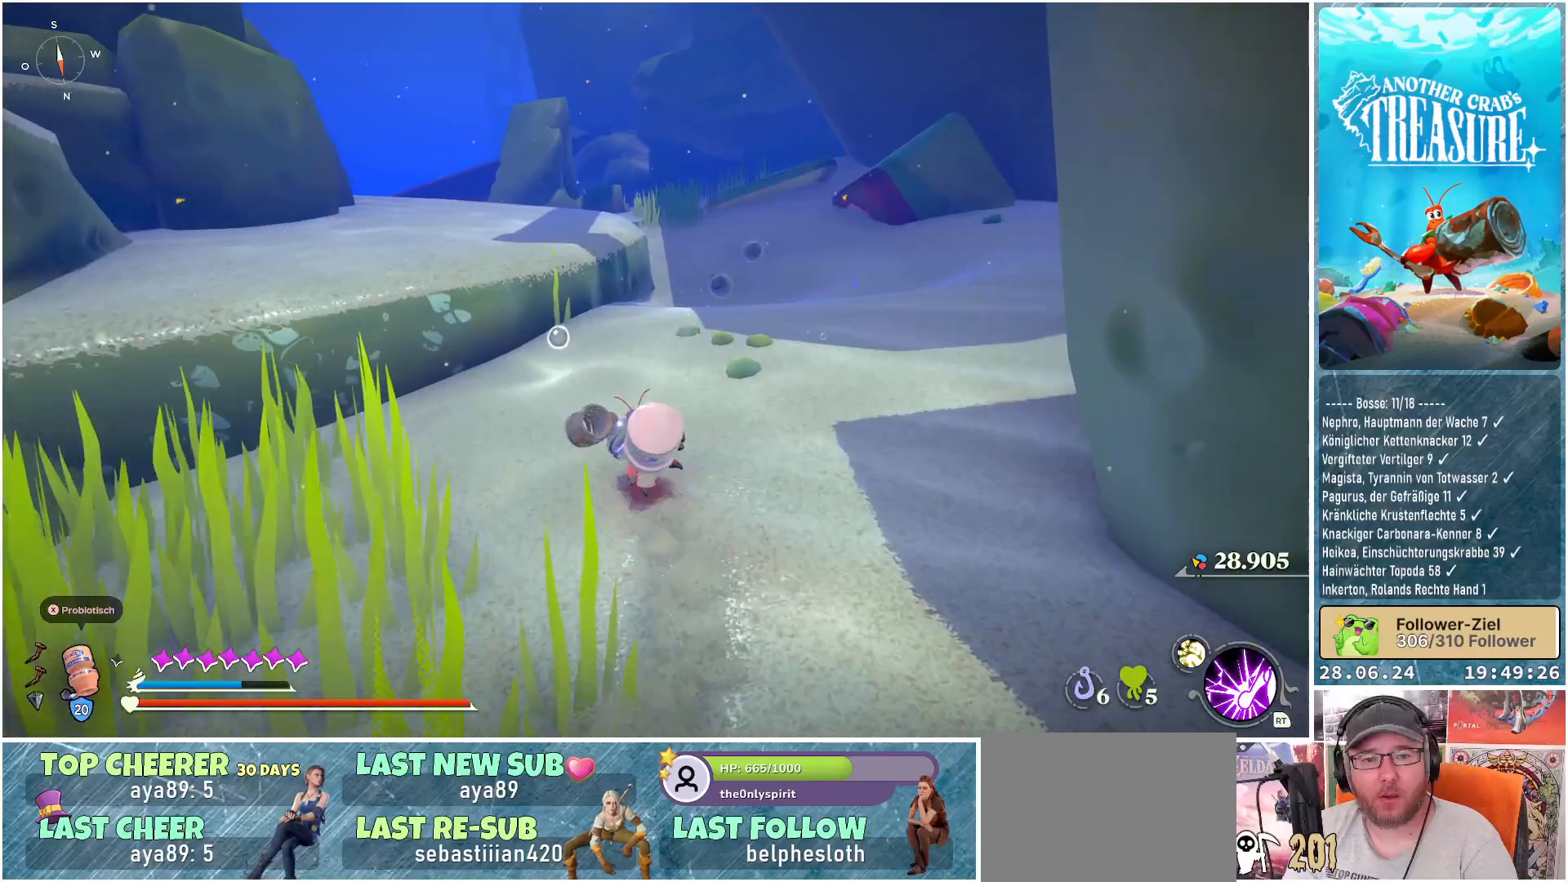
{"buttons": ["B"], "left_stick": "up", "right_stick": "center", "events": []}
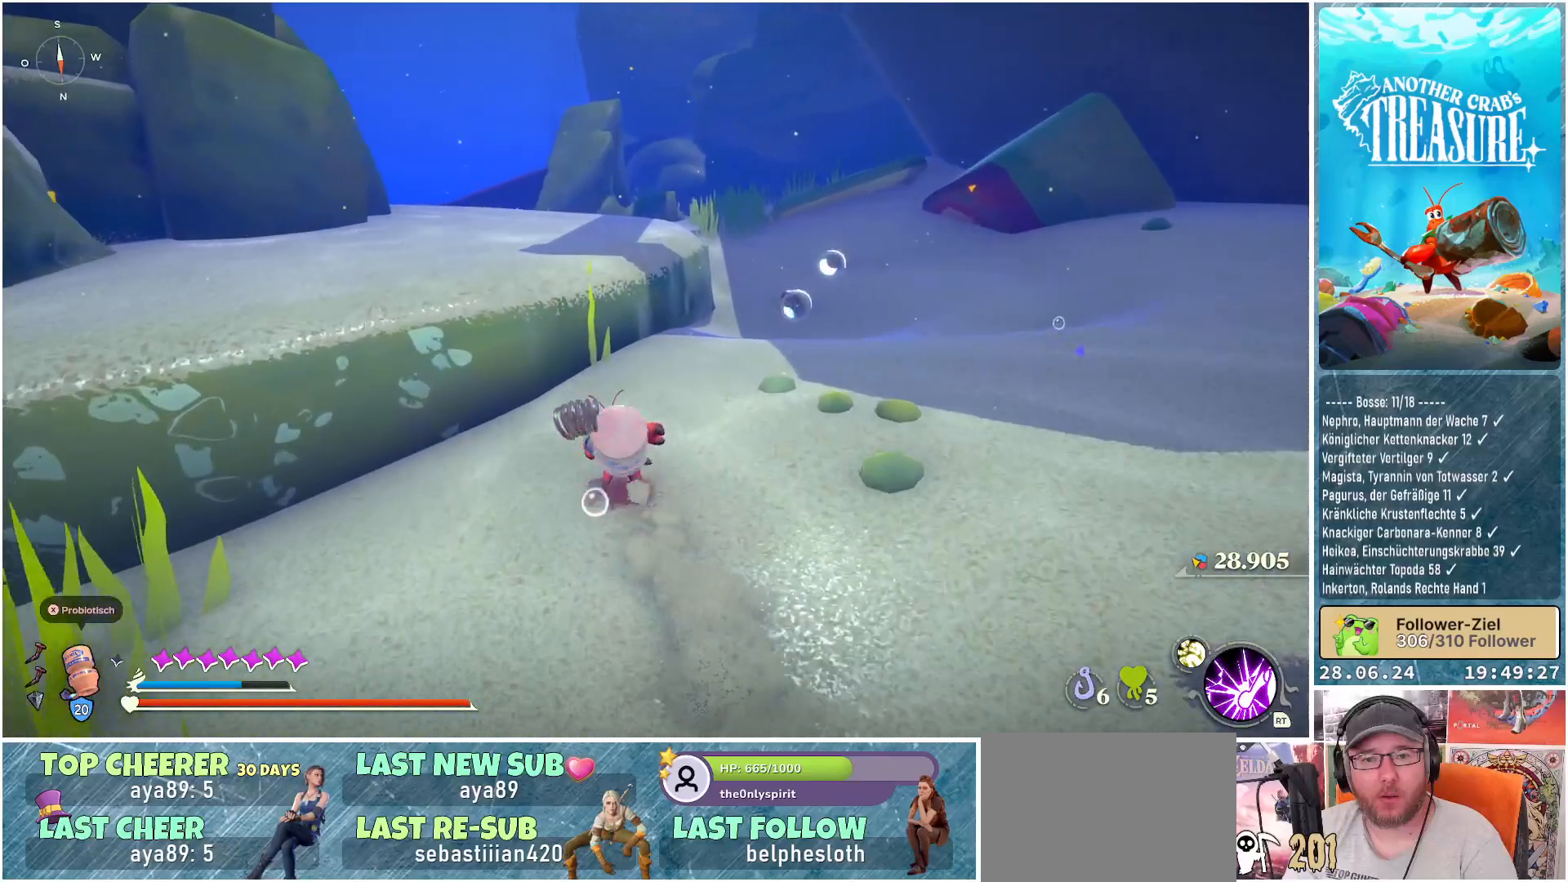
{"buttons": ["A", "B"], "left_stick": "up", "right_stick": "center", "events": [[183, "A", "down"]]}
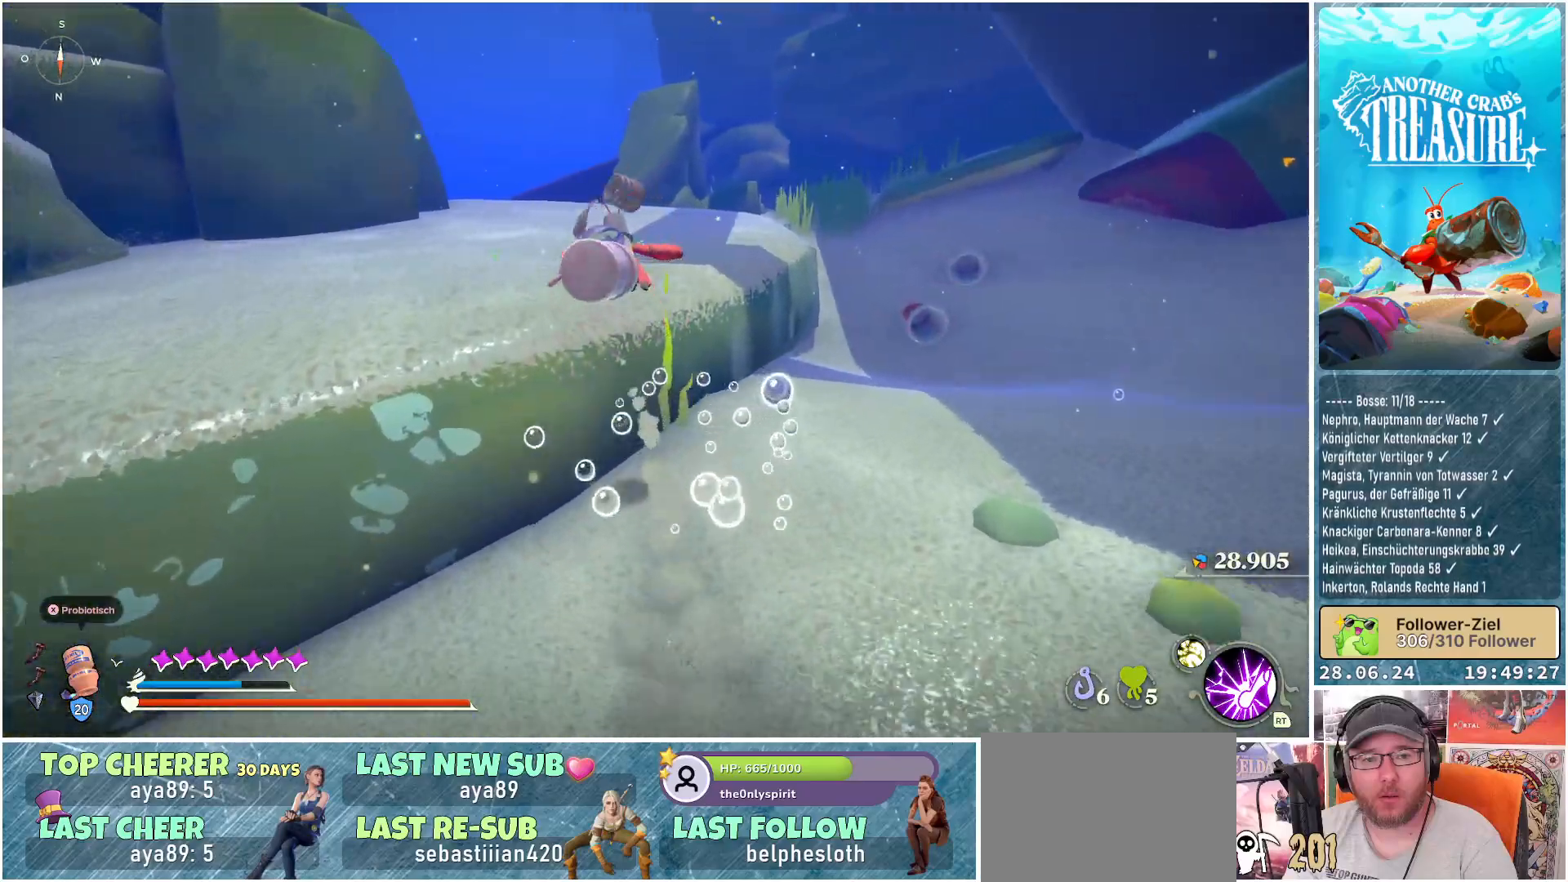
{"buttons": ["B"], "left_stick": "up", "right_stick": "center", "events": [[83, "A", "up"]]}
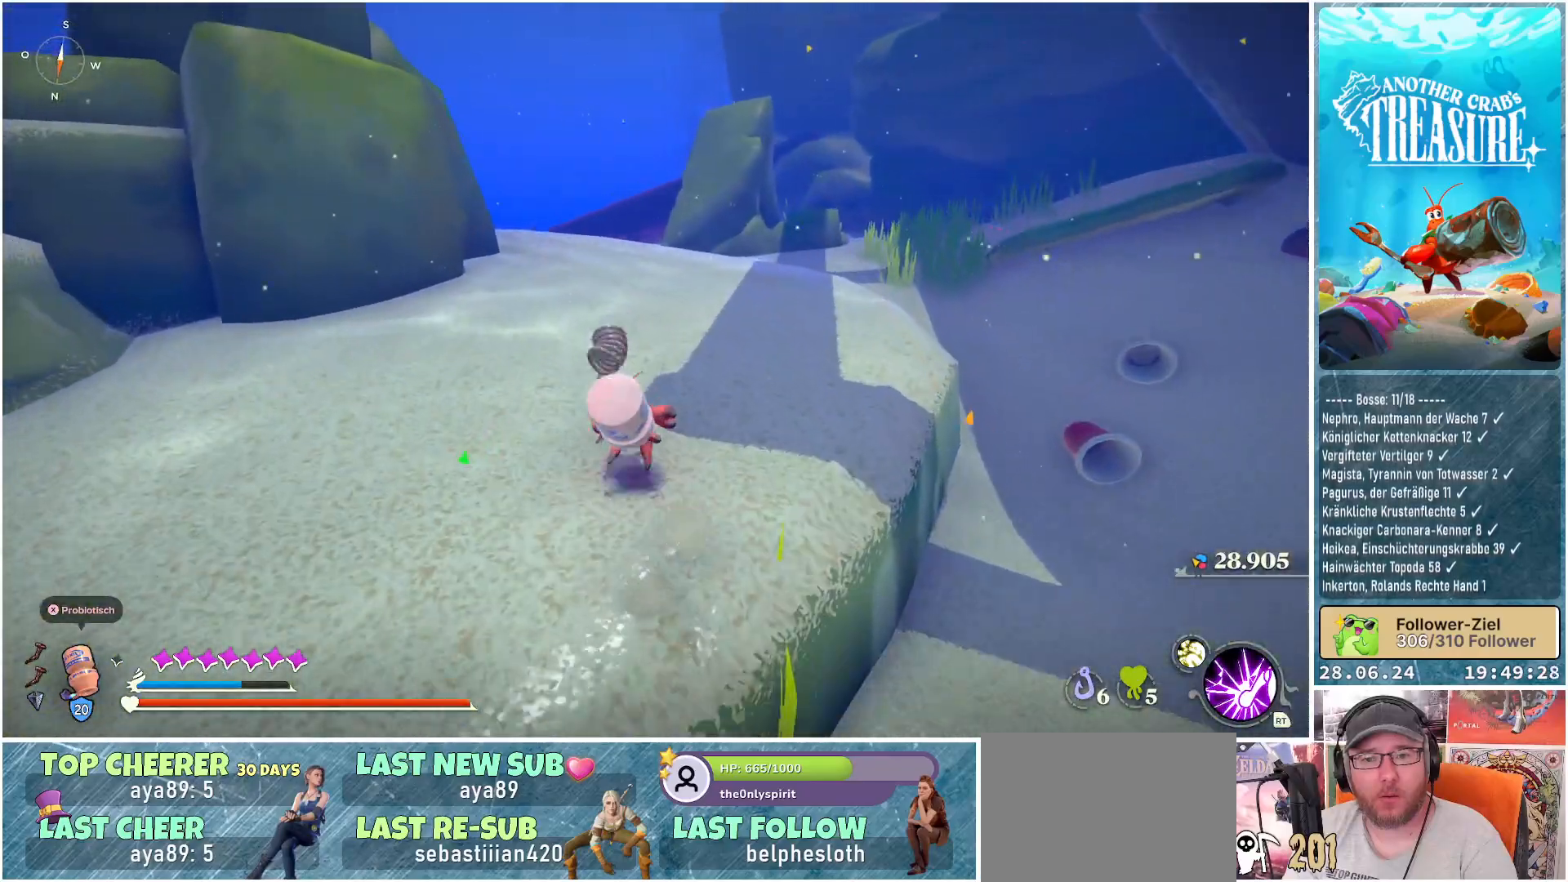
{"buttons": [], "left_stick": "up", "right_stick": "center", "events": [[450, "B", "up"]]}
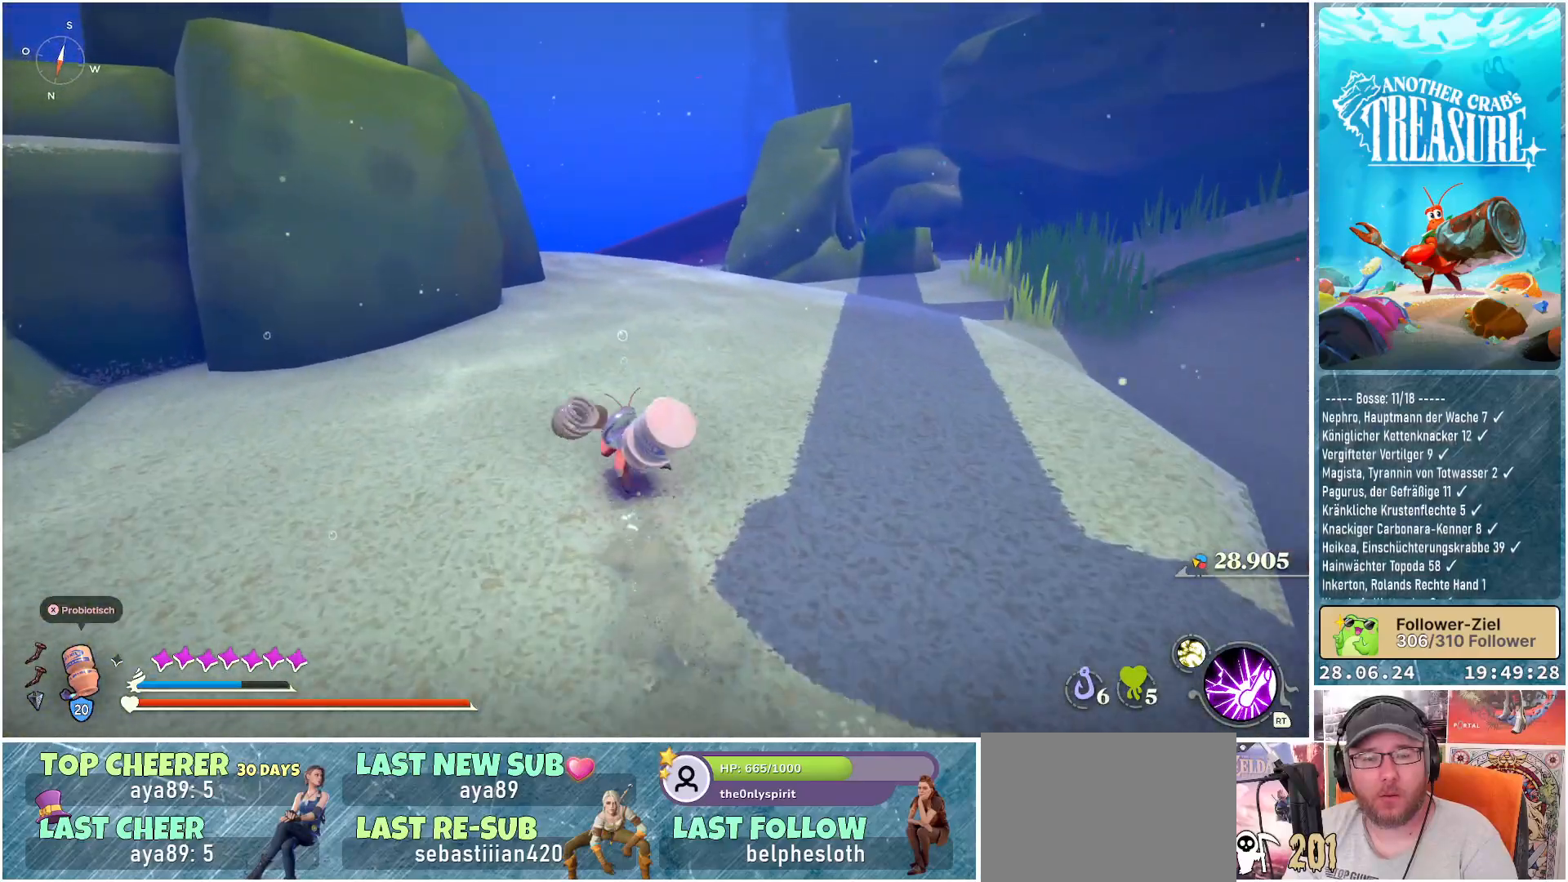
{"buttons": [], "left_stick": "center", "right_stick": "center", "events": [[17, "left_stick", "center"], [233, "SELECT", "down"], [367, "SELECT", "up"]]}
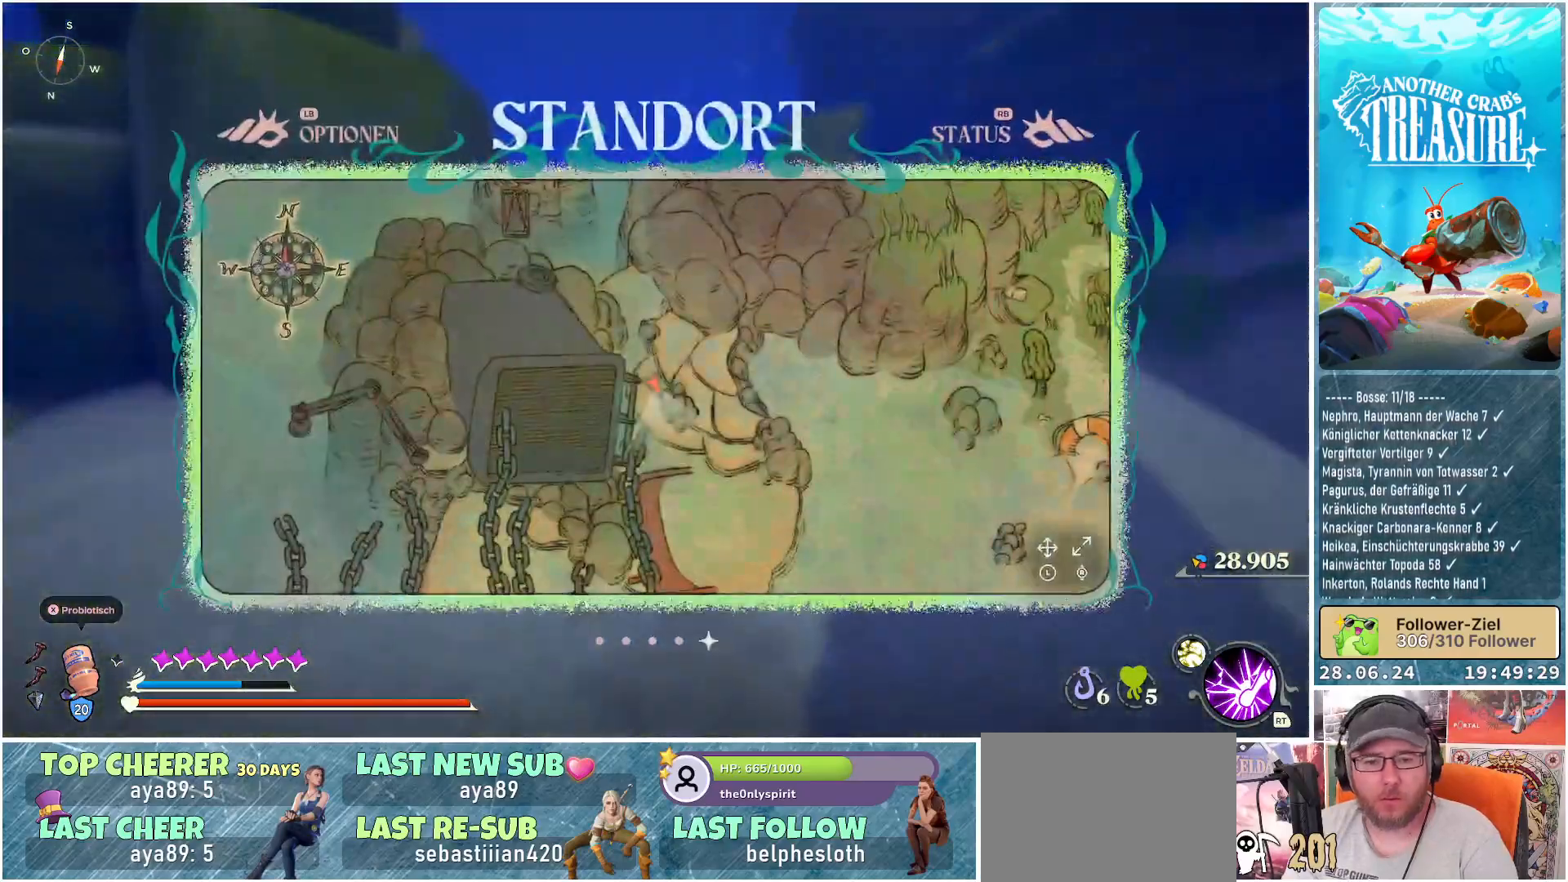
{"buttons": [], "left_stick": "center", "right_stick": "center", "events": []}
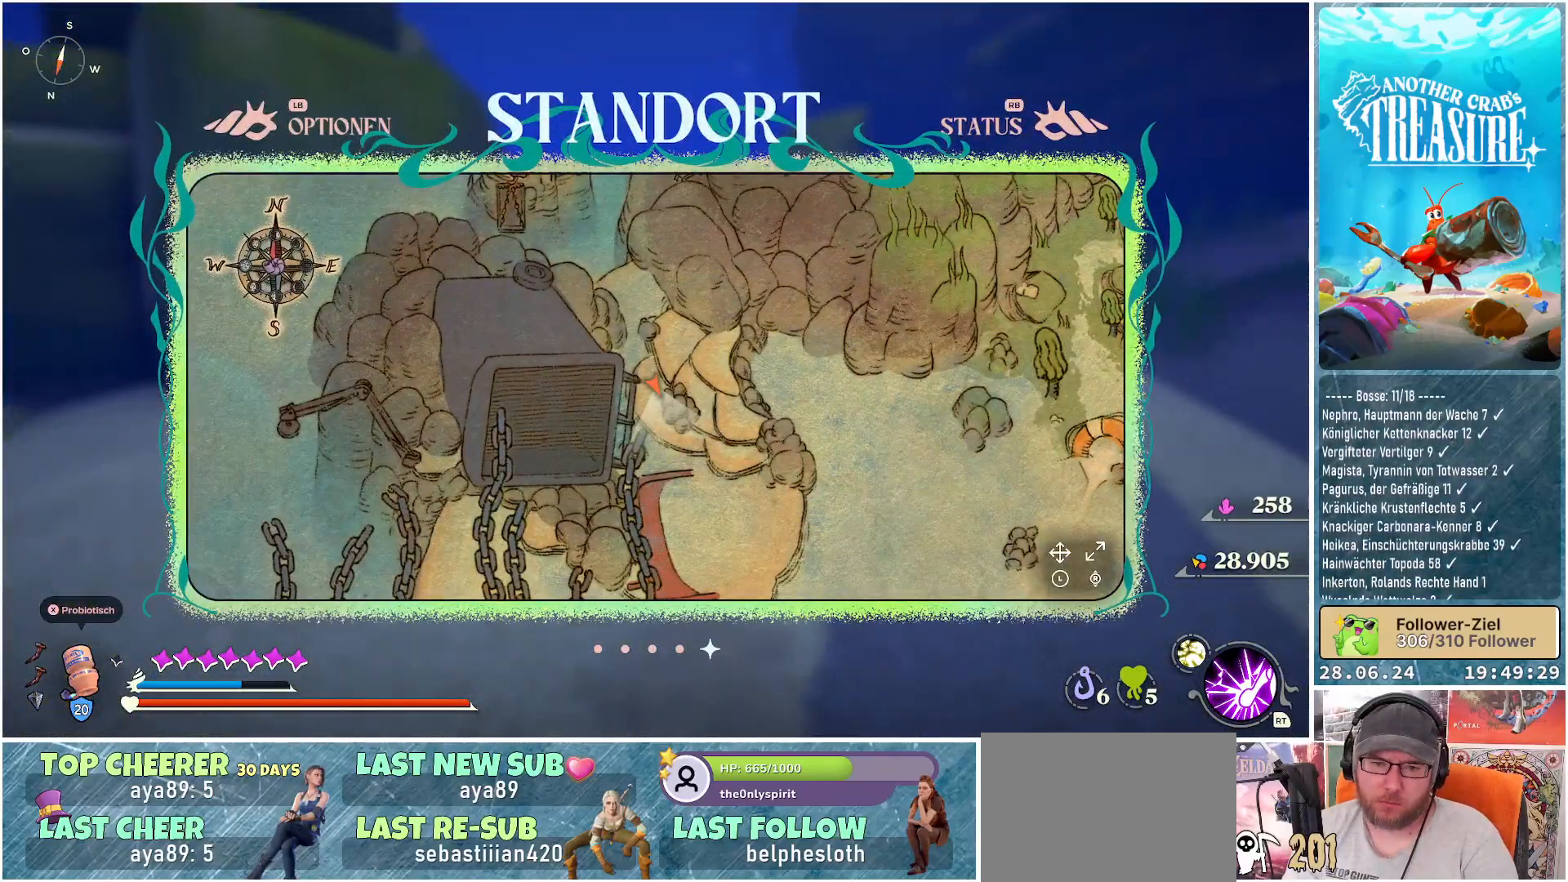
{"buttons": [], "left_stick": "right", "right_stick": "center", "events": [[100, "right_stick", "down"], [333, "left_stick", "right"], [483, "right_stick", "center"]]}
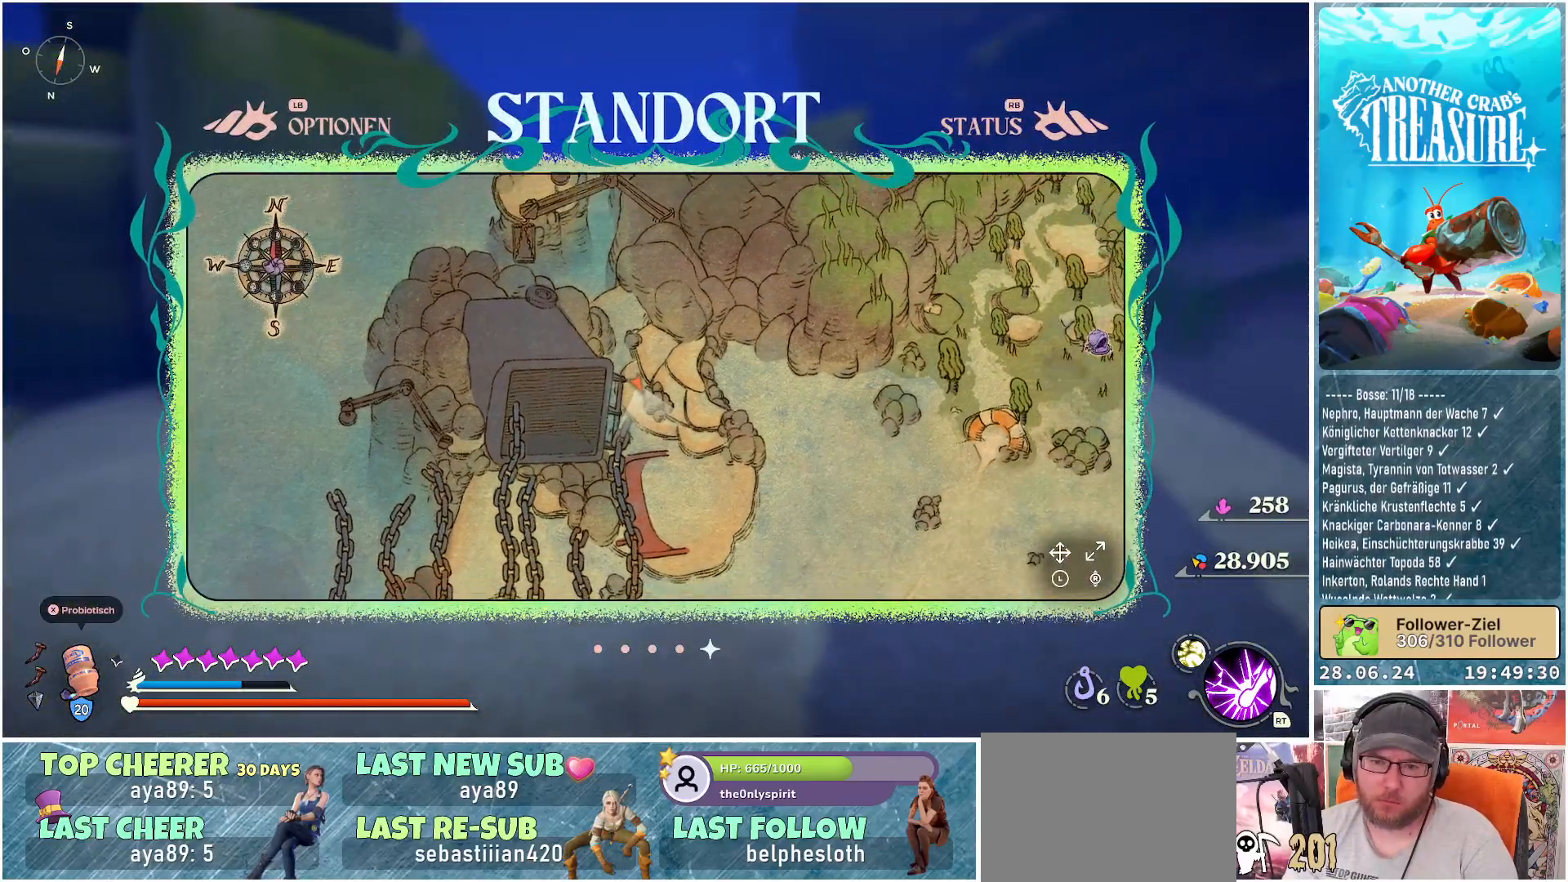
{"buttons": [], "left_stick": "right", "right_stick": "center", "events": []}
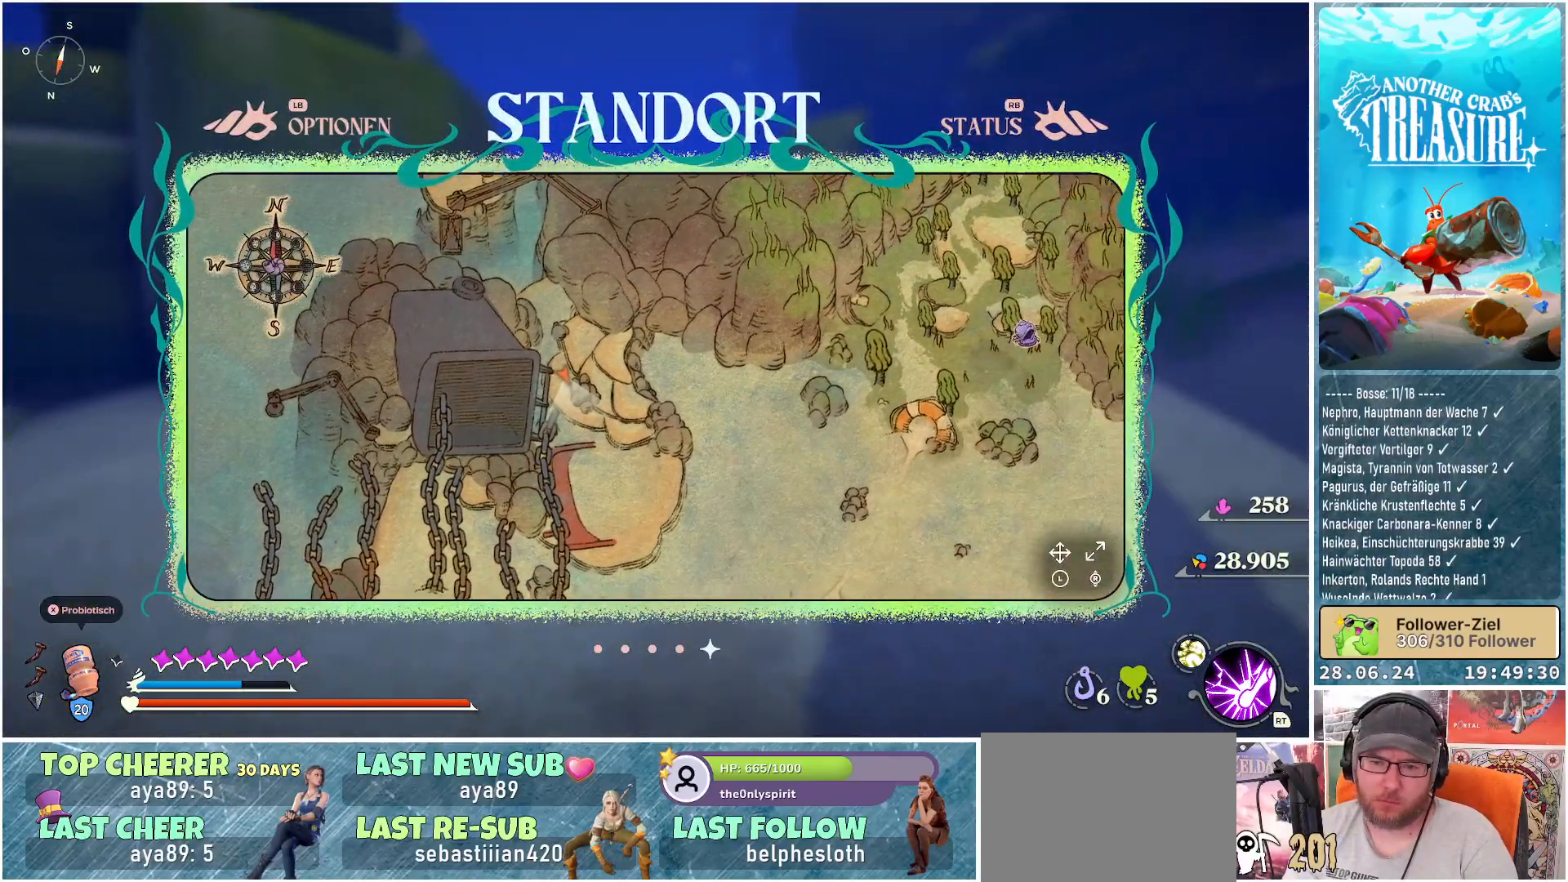
{"buttons": [], "left_stick": "up", "right_stick": "center", "events": [[233, "B", "down"], [300, "B", "up"], [400, "left_stick", "up"]]}
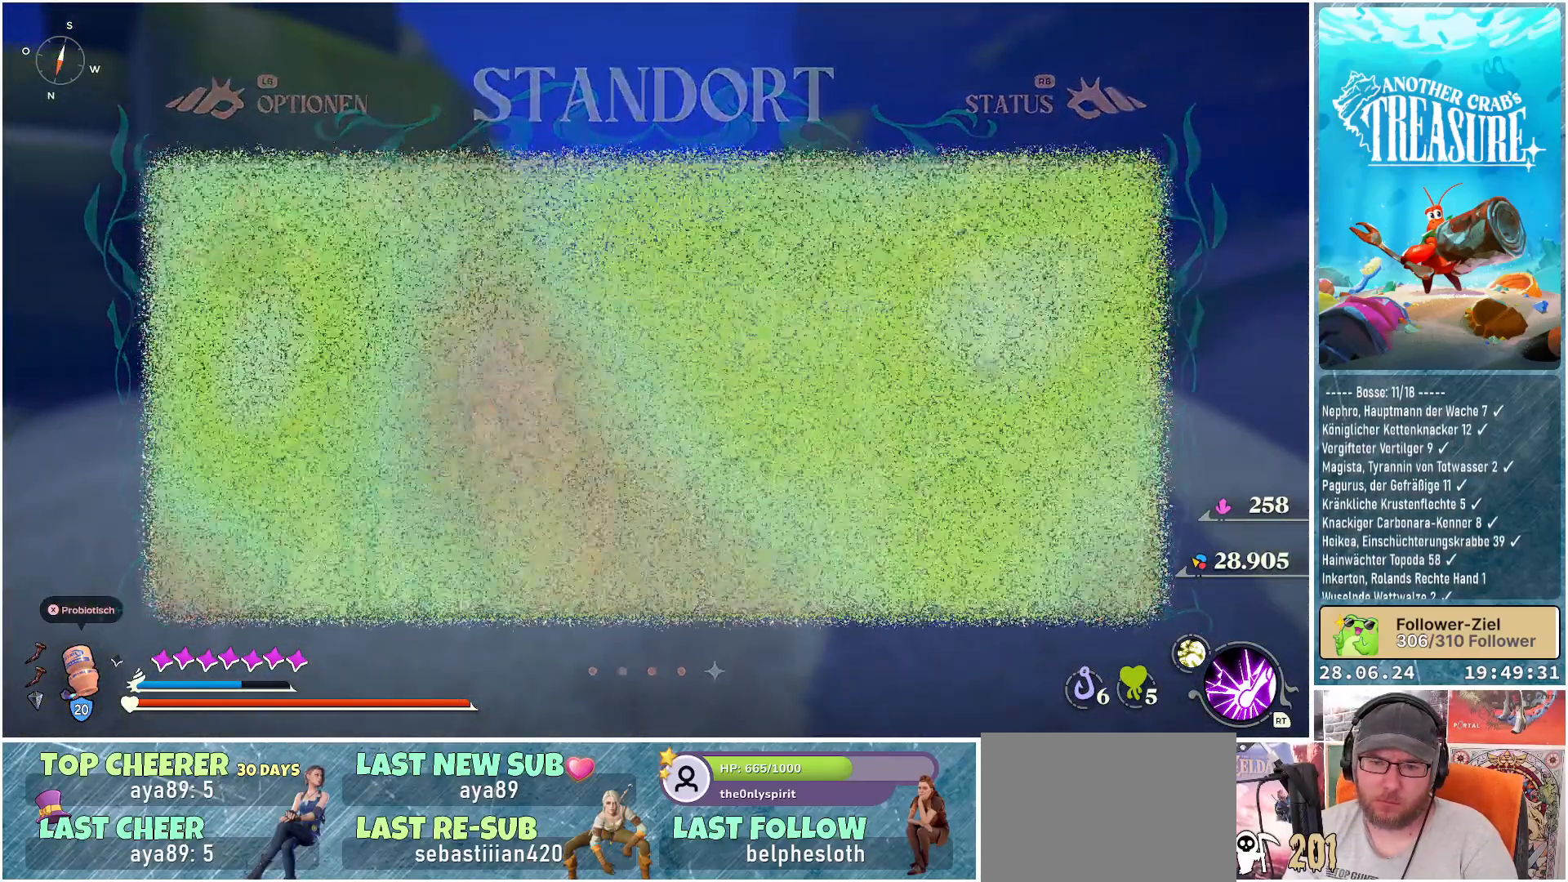
{"buttons": ["B"], "left_stick": "up", "right_stick": "center", "events": [[317, "B", "down"]]}
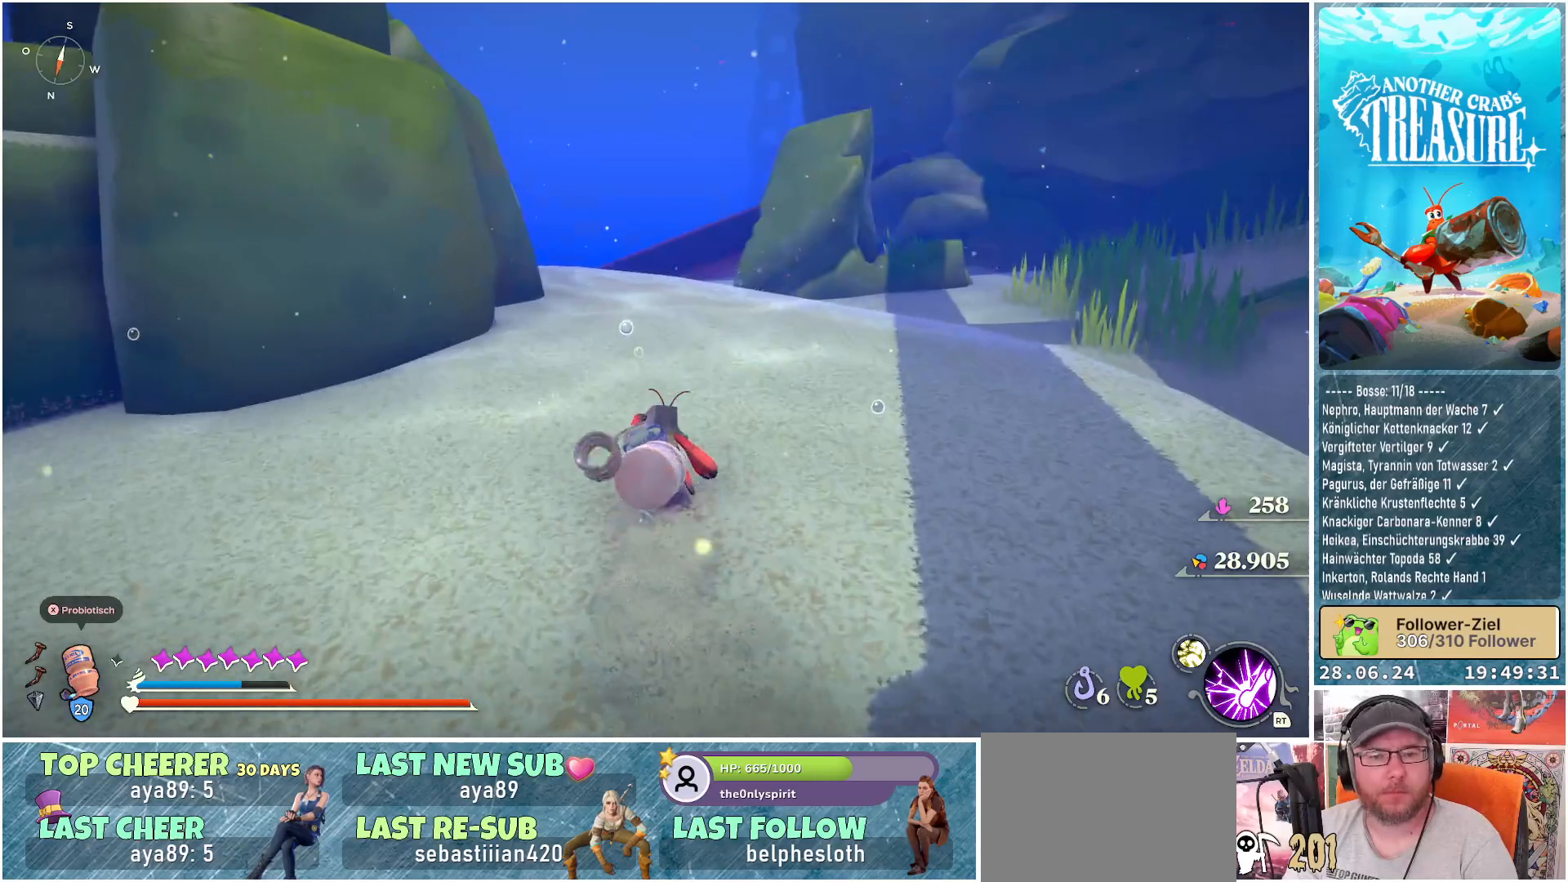
{"buttons": ["B"], "left_stick": "up", "right_stick": "center", "events": []}
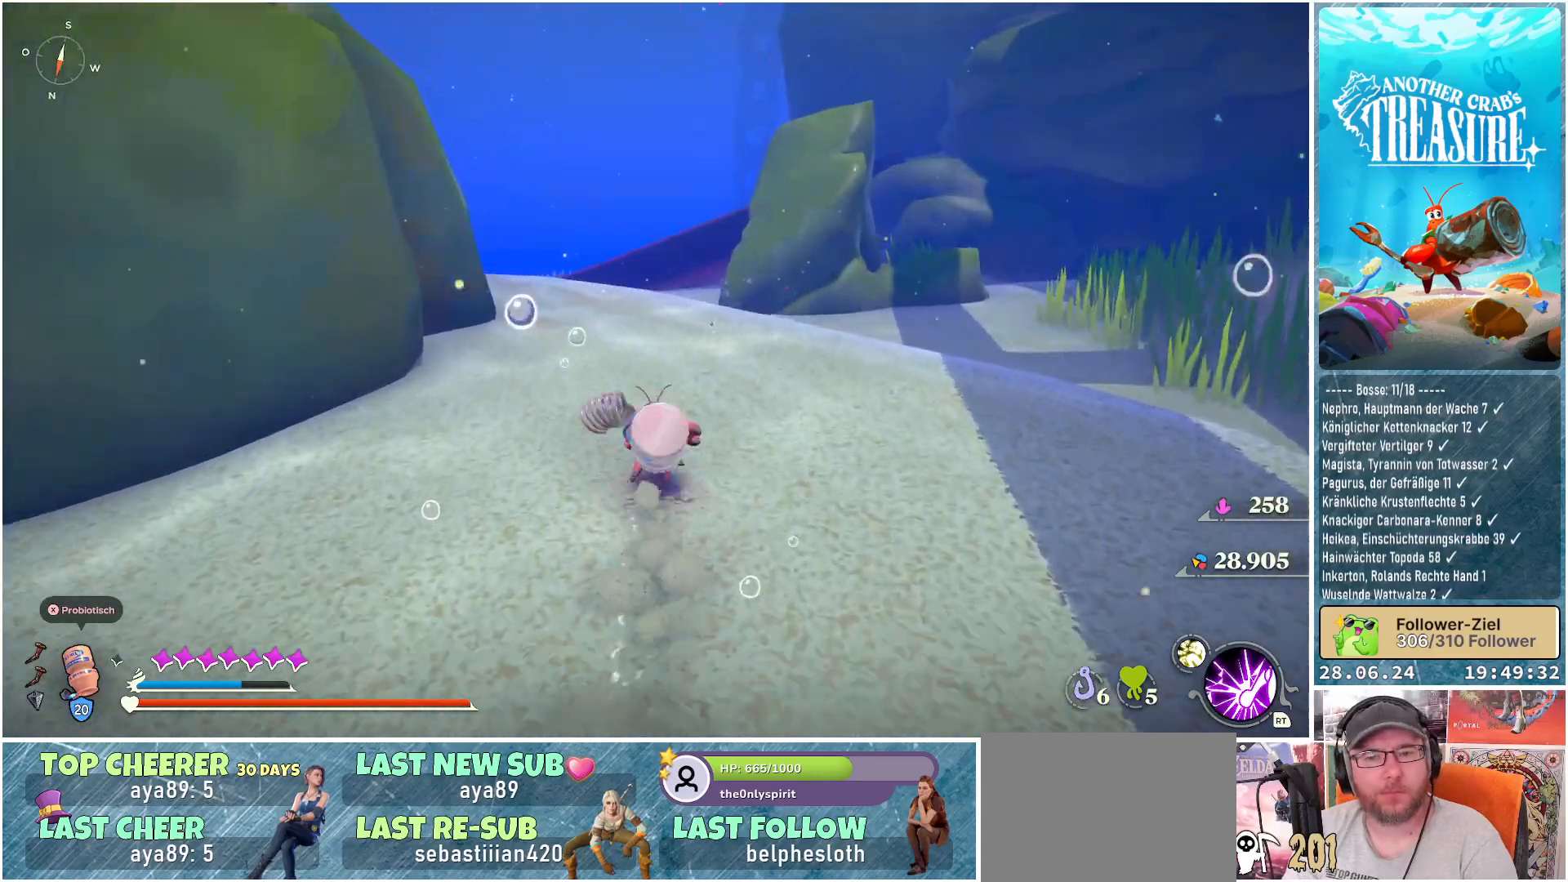
{"buttons": ["B"], "left_stick": "up", "right_stick": "center", "events": []}
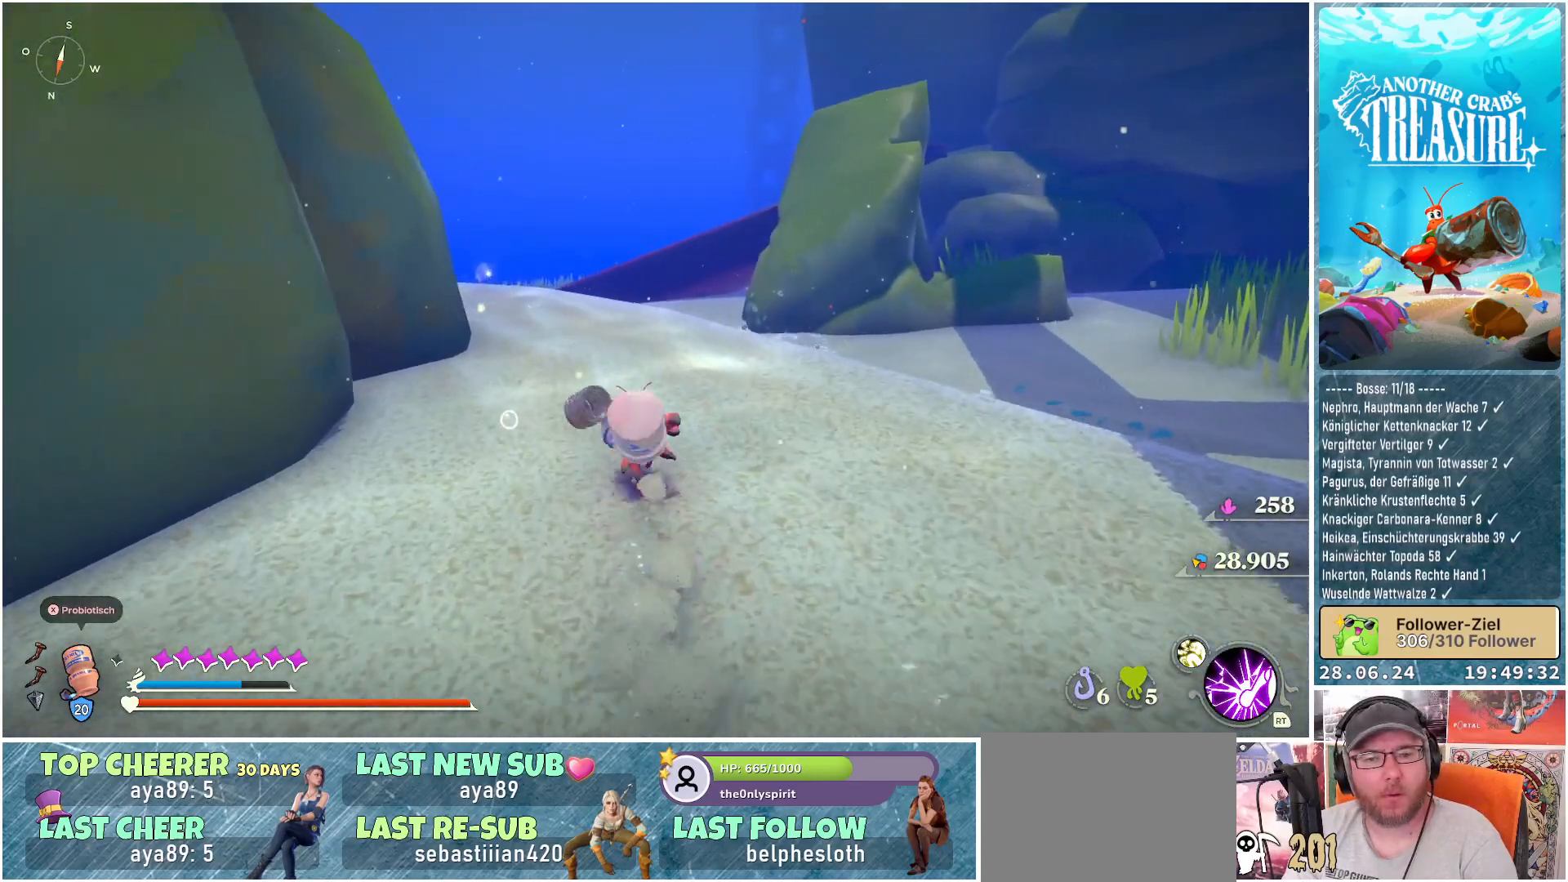
{"buttons": ["B"], "left_stick": "up", "right_stick": "center", "events": []}
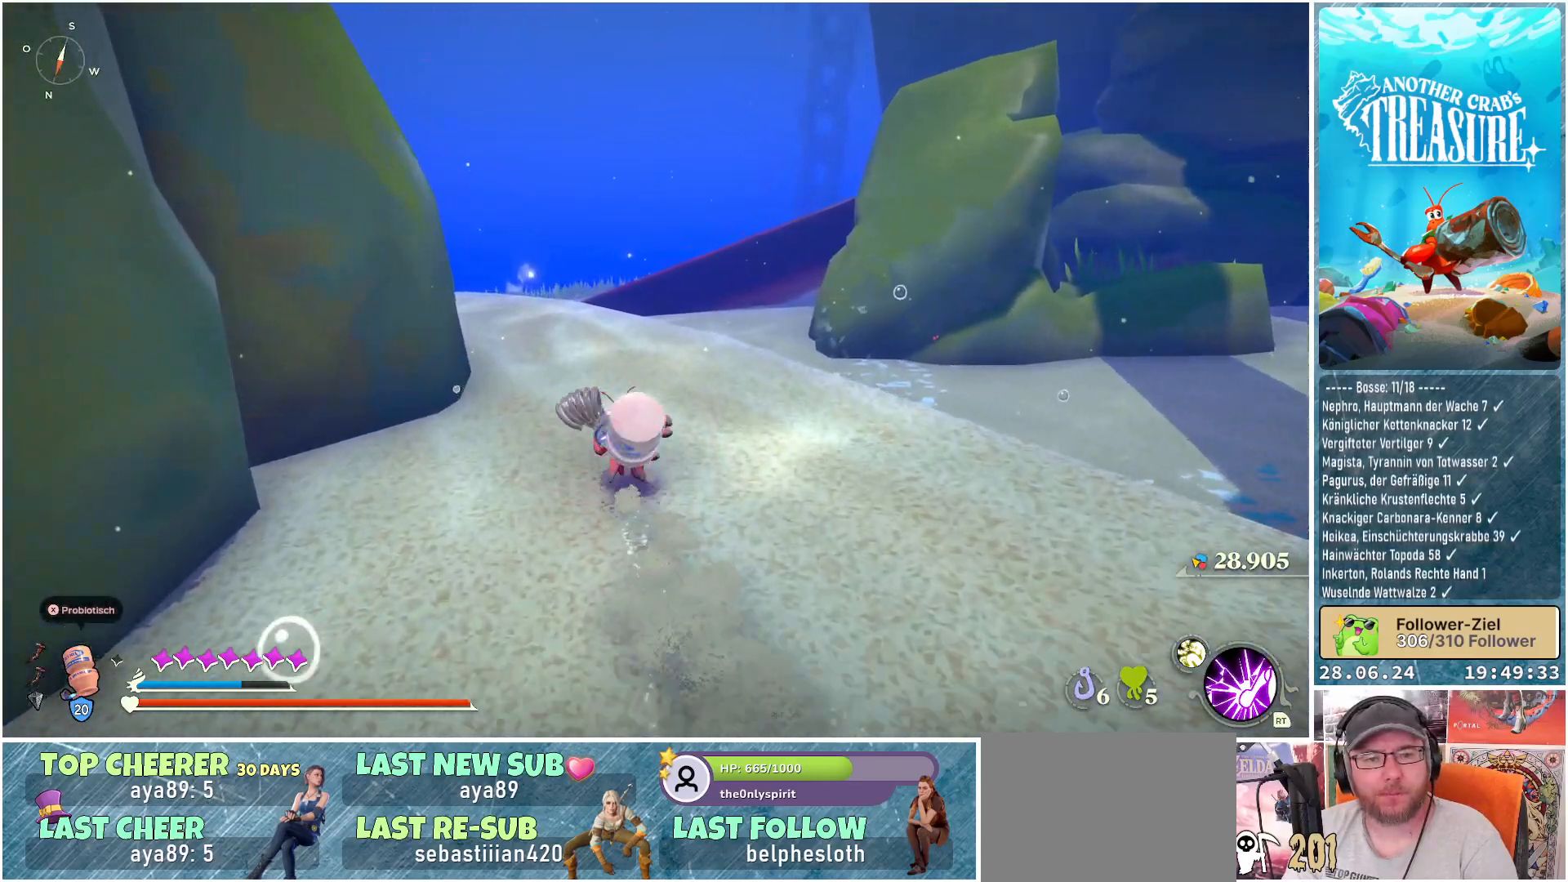
{"buttons": ["B"], "left_stick": "up", "right_stick": "center", "events": []}
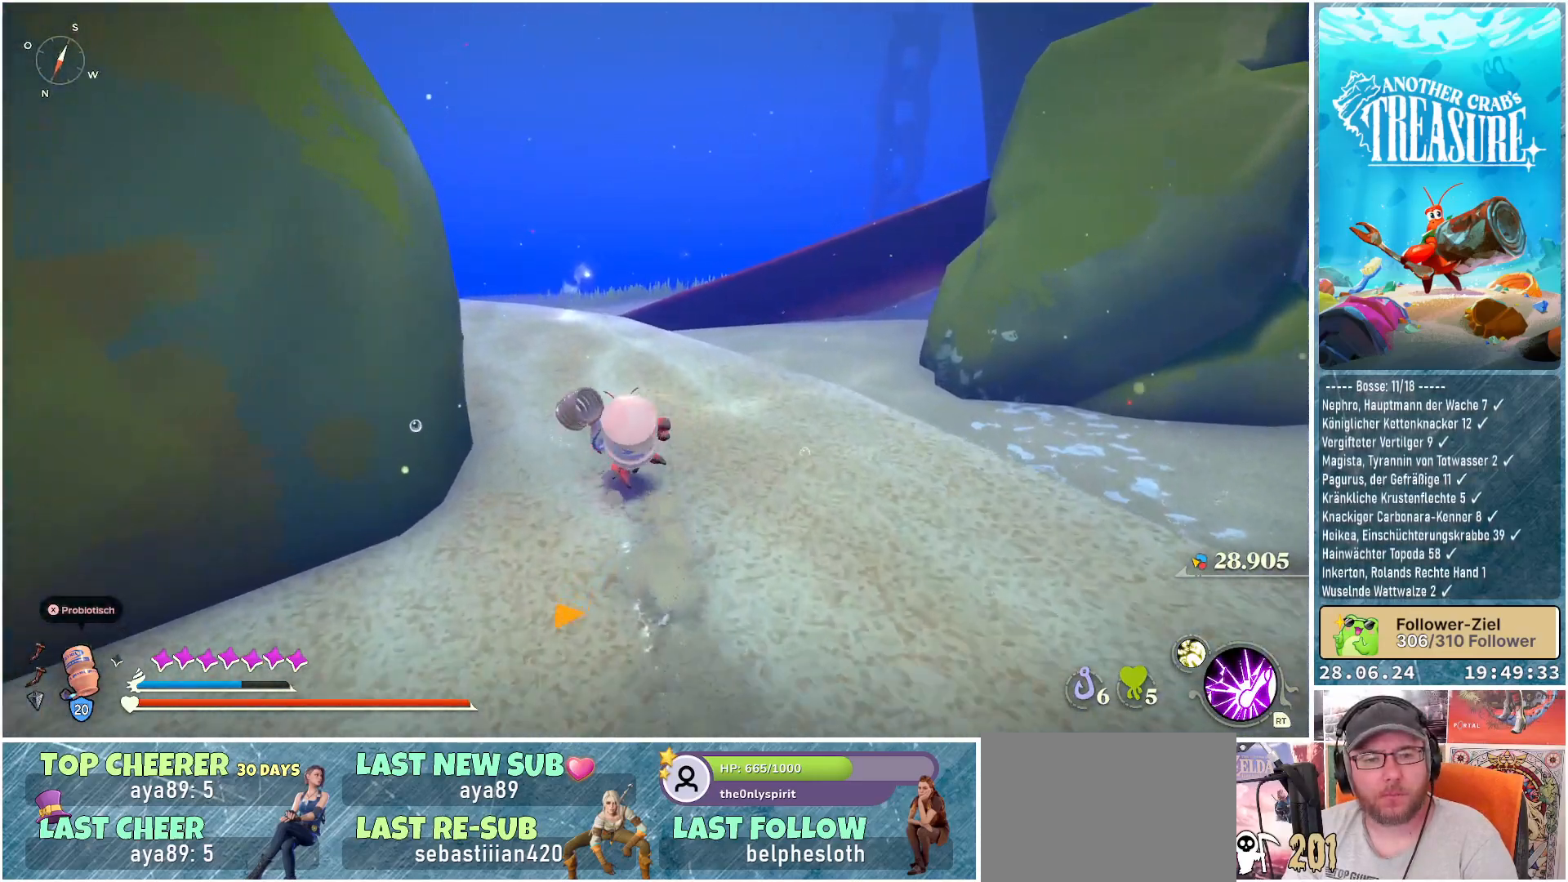
{"buttons": ["B"], "left_stick": "up", "right_stick": "center", "events": []}
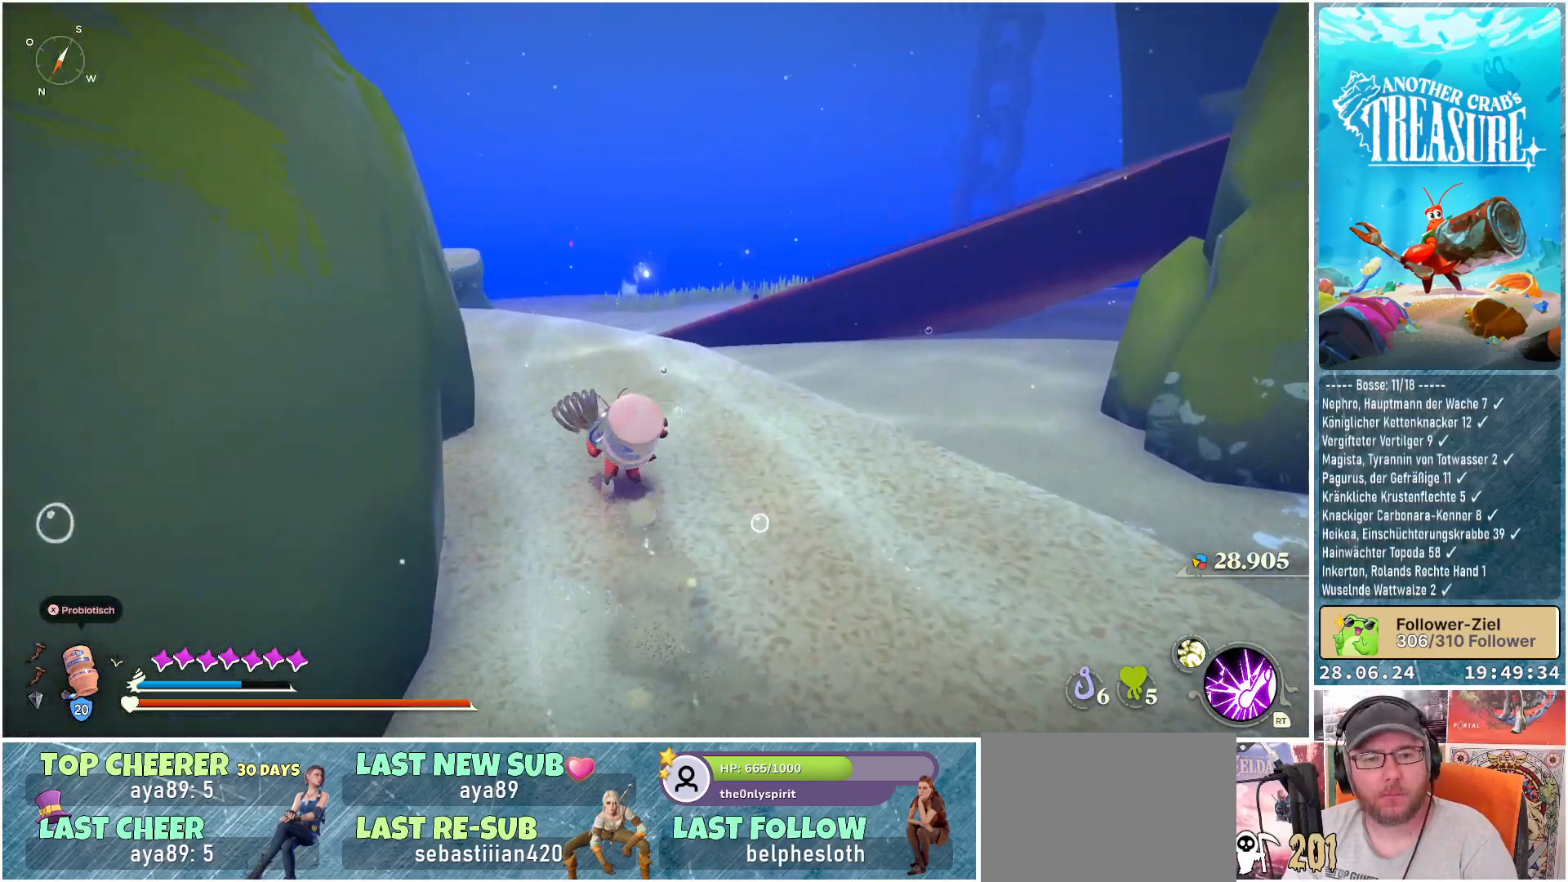
{"buttons": ["B"], "left_stick": "up", "right_stick": "center", "events": []}